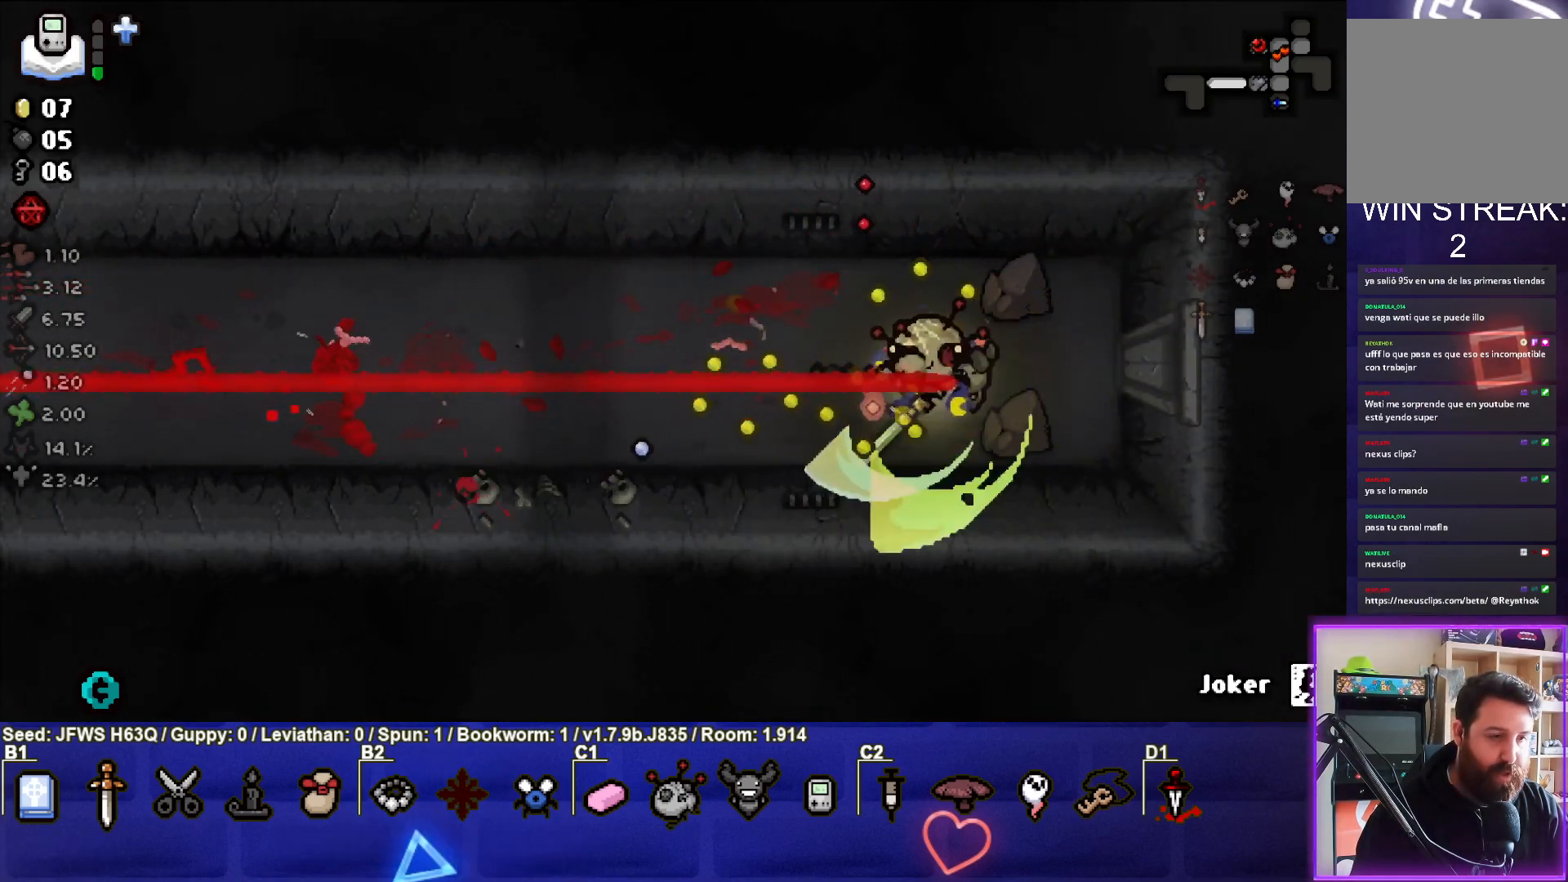
Gameplay with a controller (PlayStation layout); each line is a JSON object with the inputs held at the frame after it. "events" lists button and stick changes between this image and that frame as [ms after this image, input, new state], when the widget could be followed in between. Not read: right_stick.
{"buttons": [], "left_stick": "center", "events": [[83, "left_stick", "up"], [217, "left_stick", "up-left"], [400, "left_stick", "center"]]}
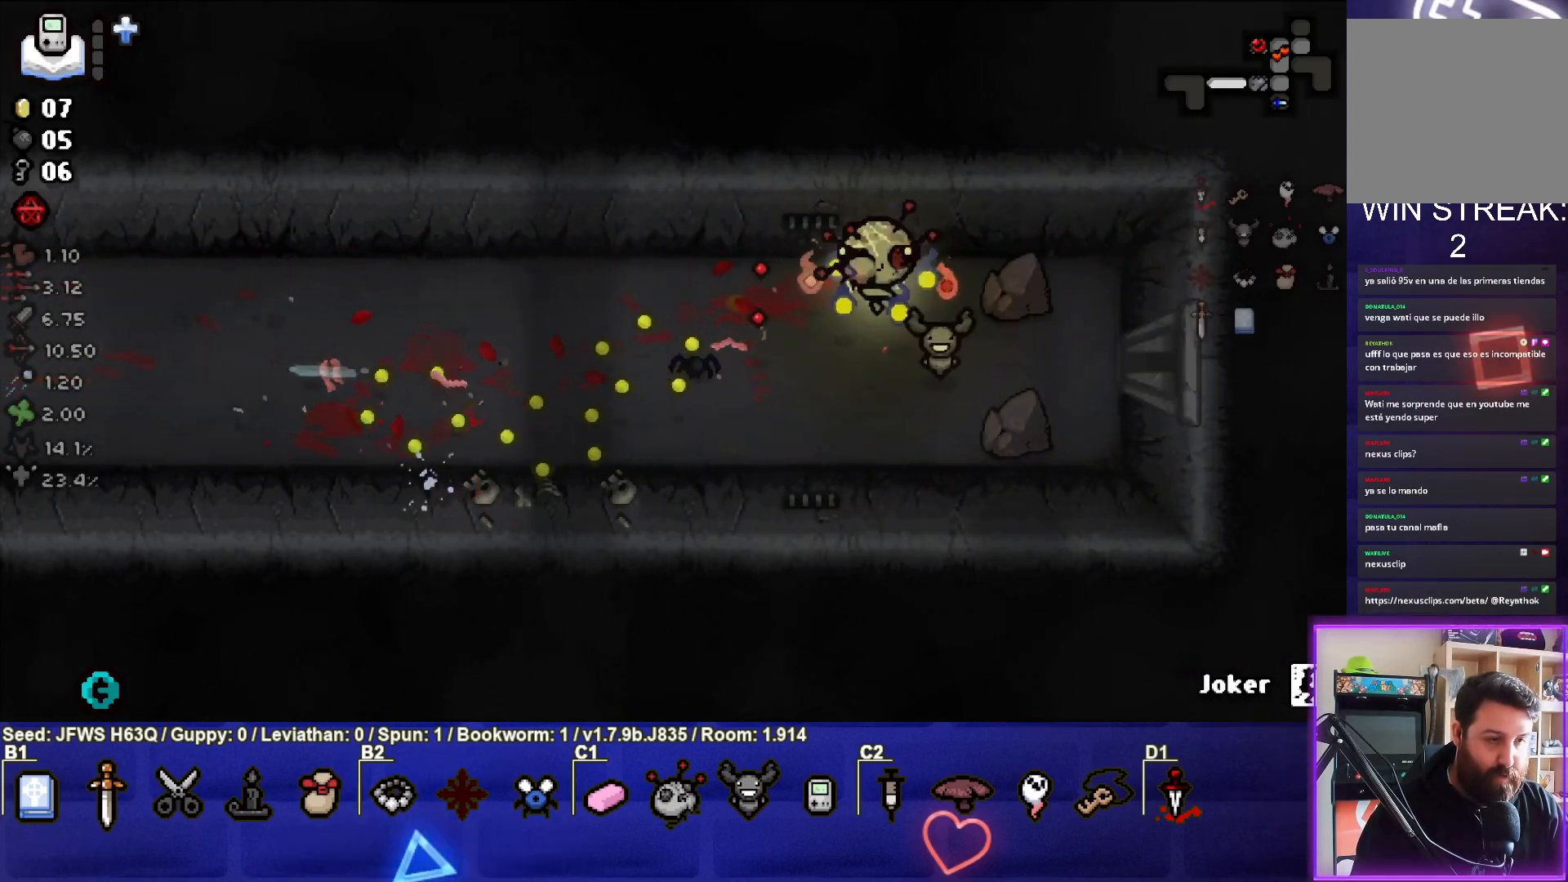
{"buttons": [], "left_stick": "left", "events": [[50, "left_stick", "left"], [317, "left_stick", "down-left"], [483, "left_stick", "left"]]}
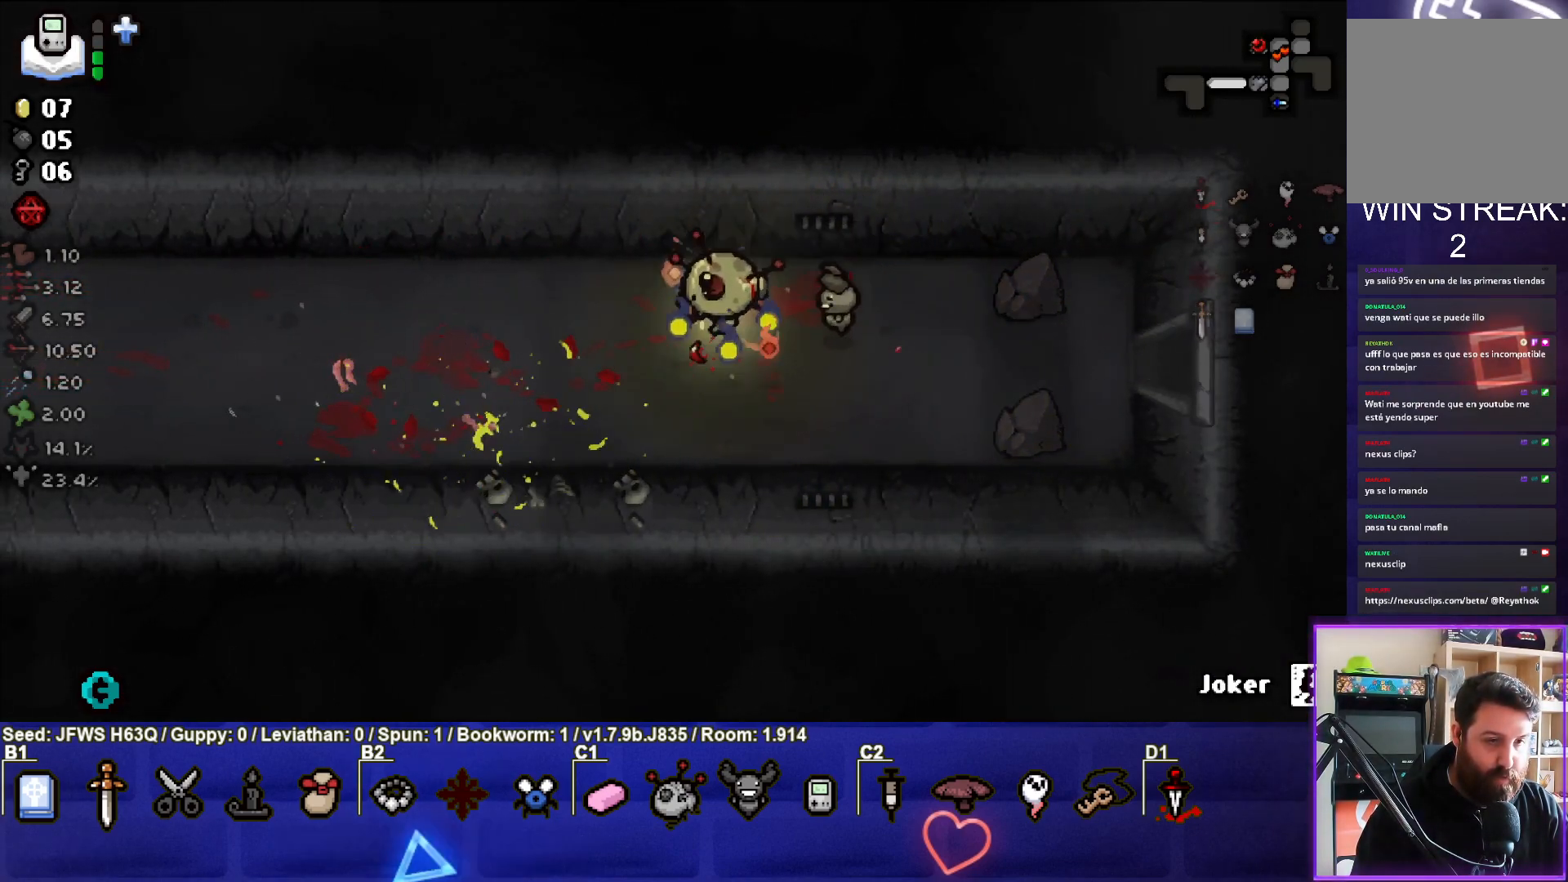
{"buttons": [], "left_stick": "left", "events": []}
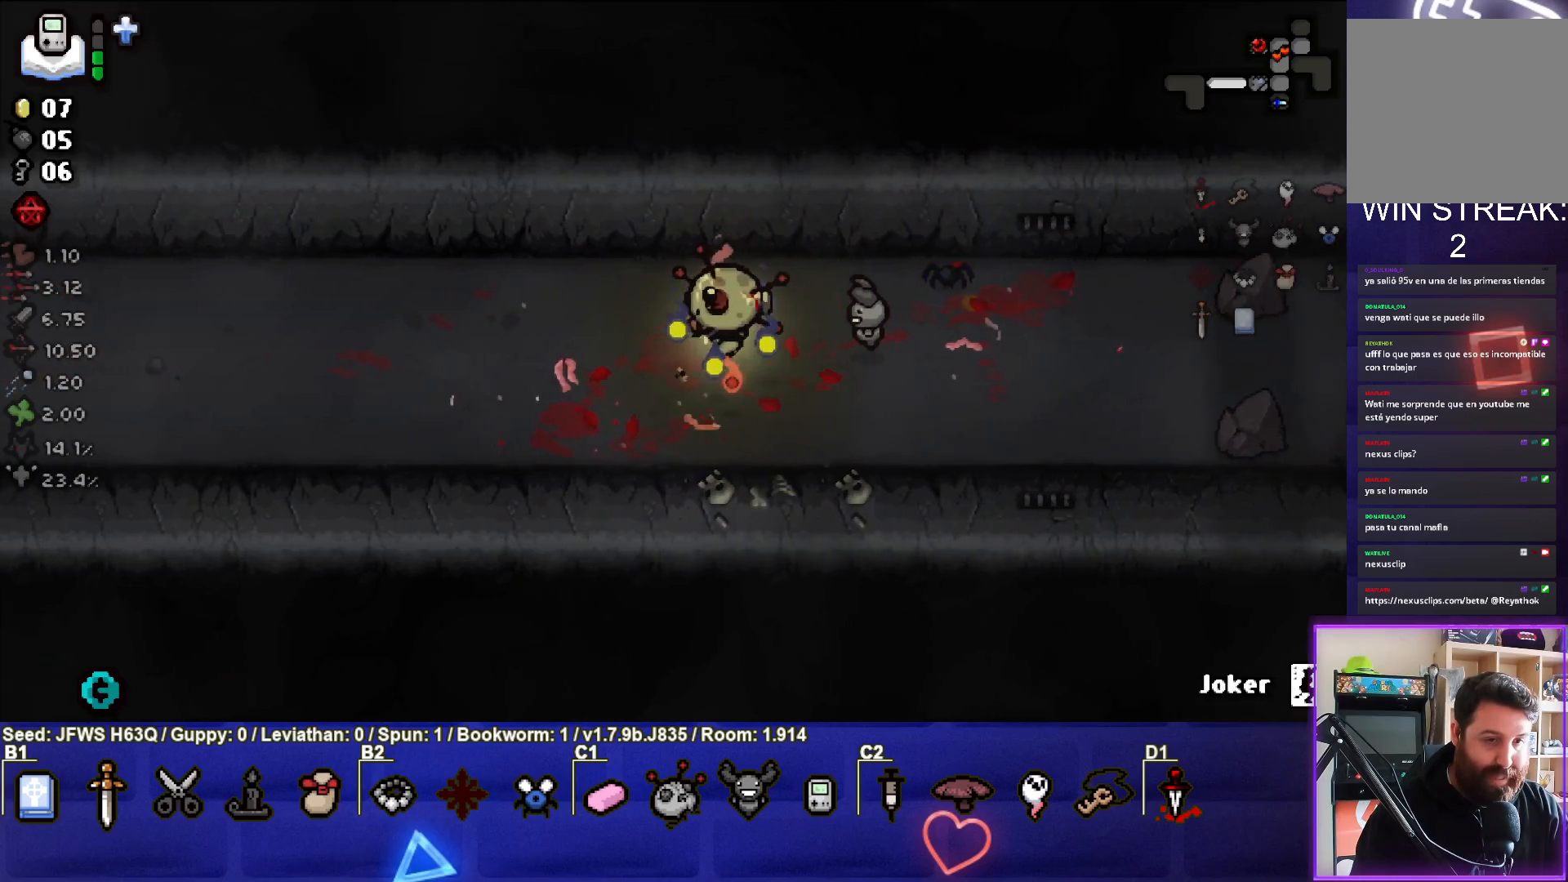
{"buttons": [], "left_stick": "left", "events": []}
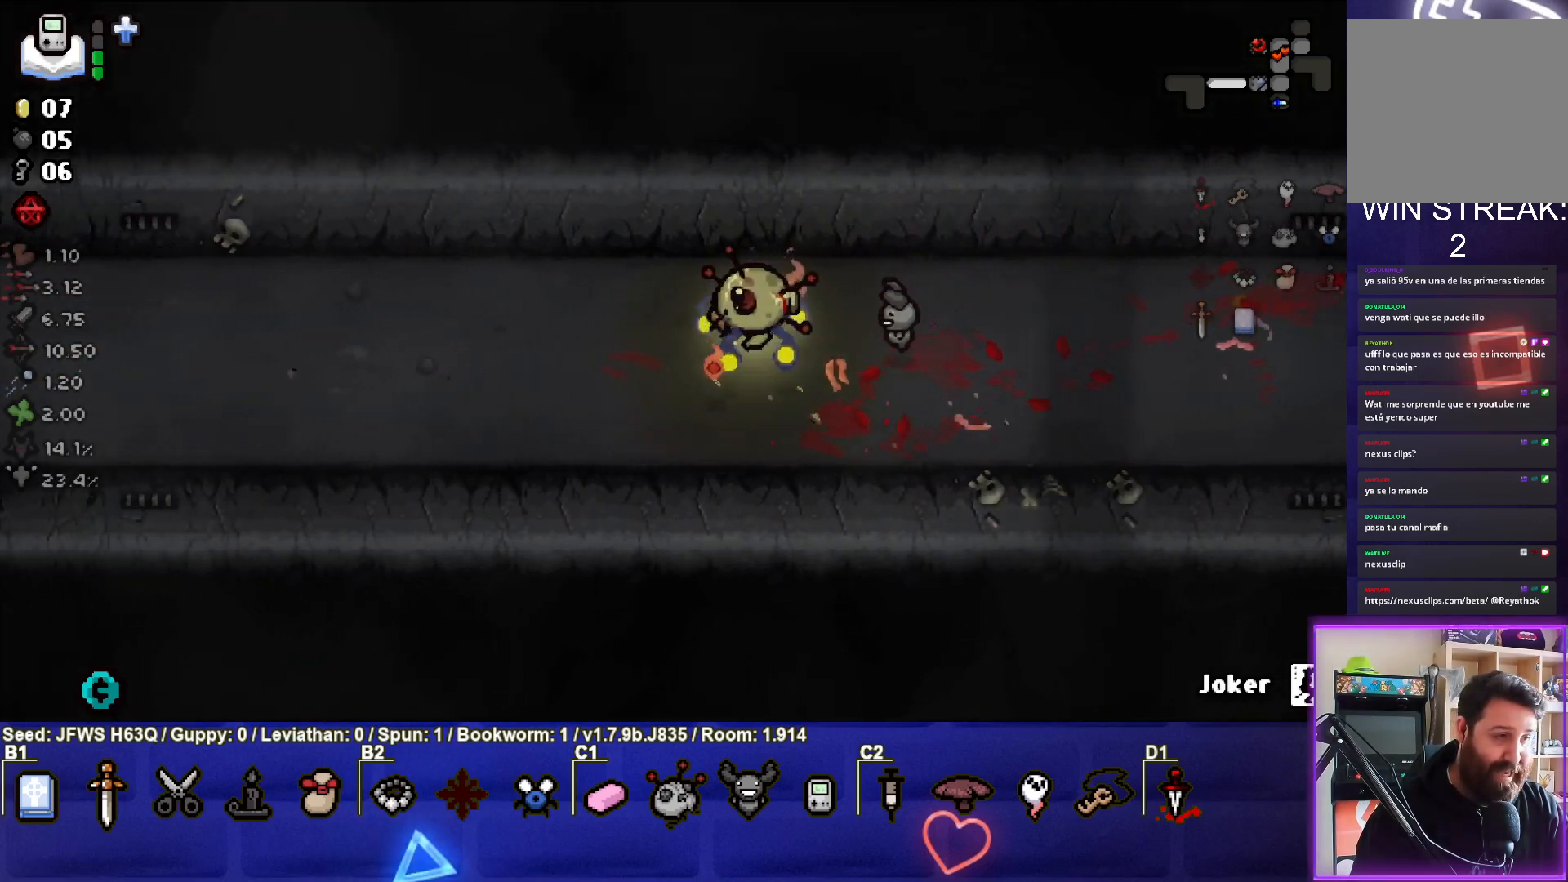
{"buttons": [], "left_stick": "left", "events": []}
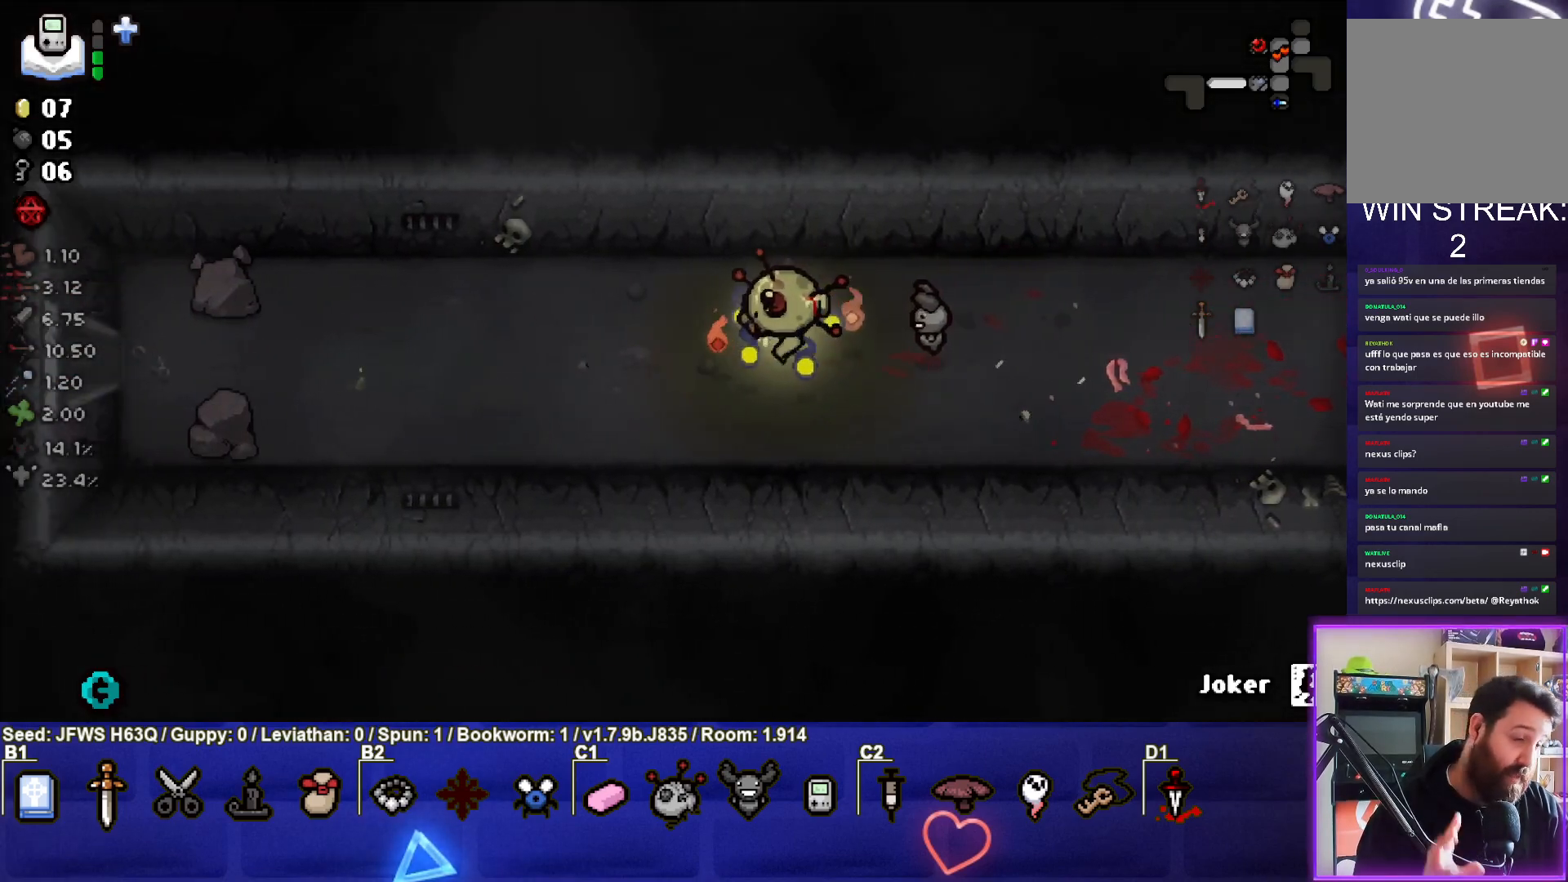
{"buttons": [], "left_stick": "left", "events": []}
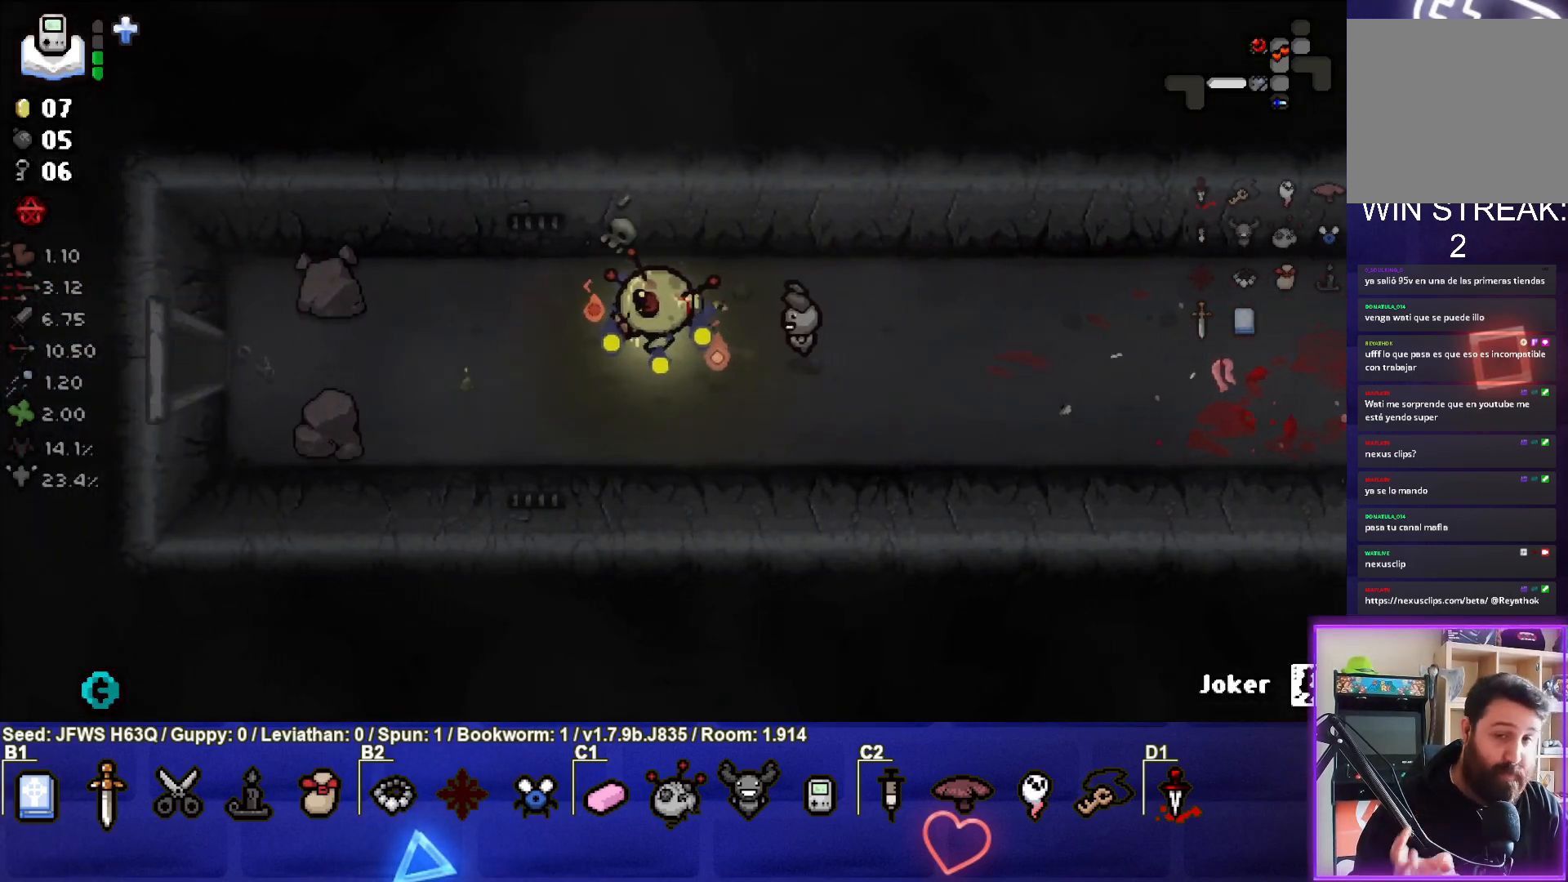
{"buttons": [], "left_stick": "left", "events": []}
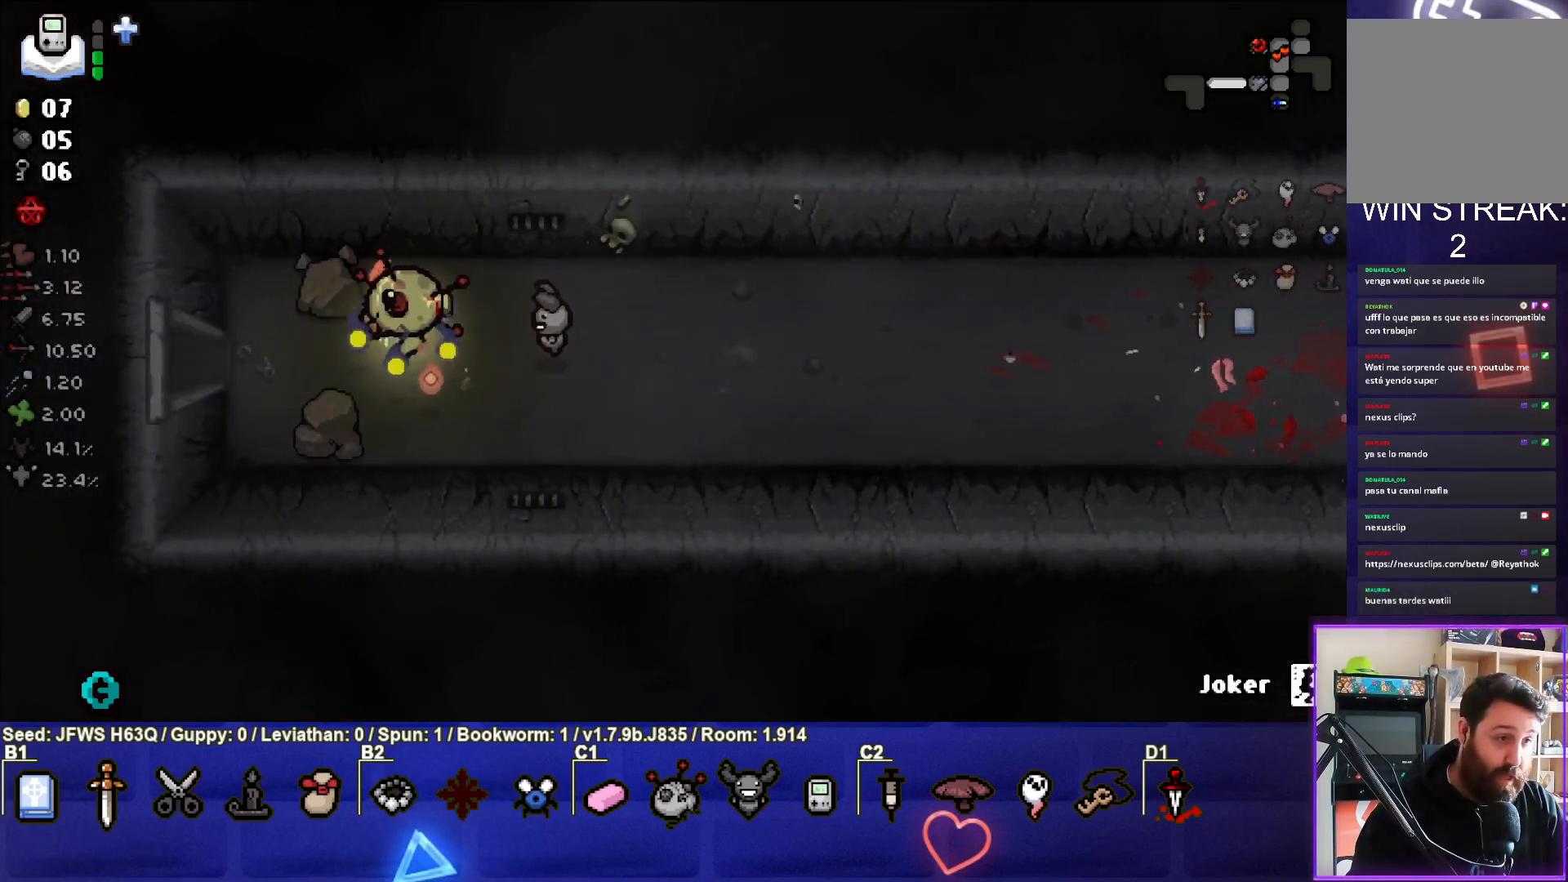
{"buttons": [], "left_stick": "left", "events": []}
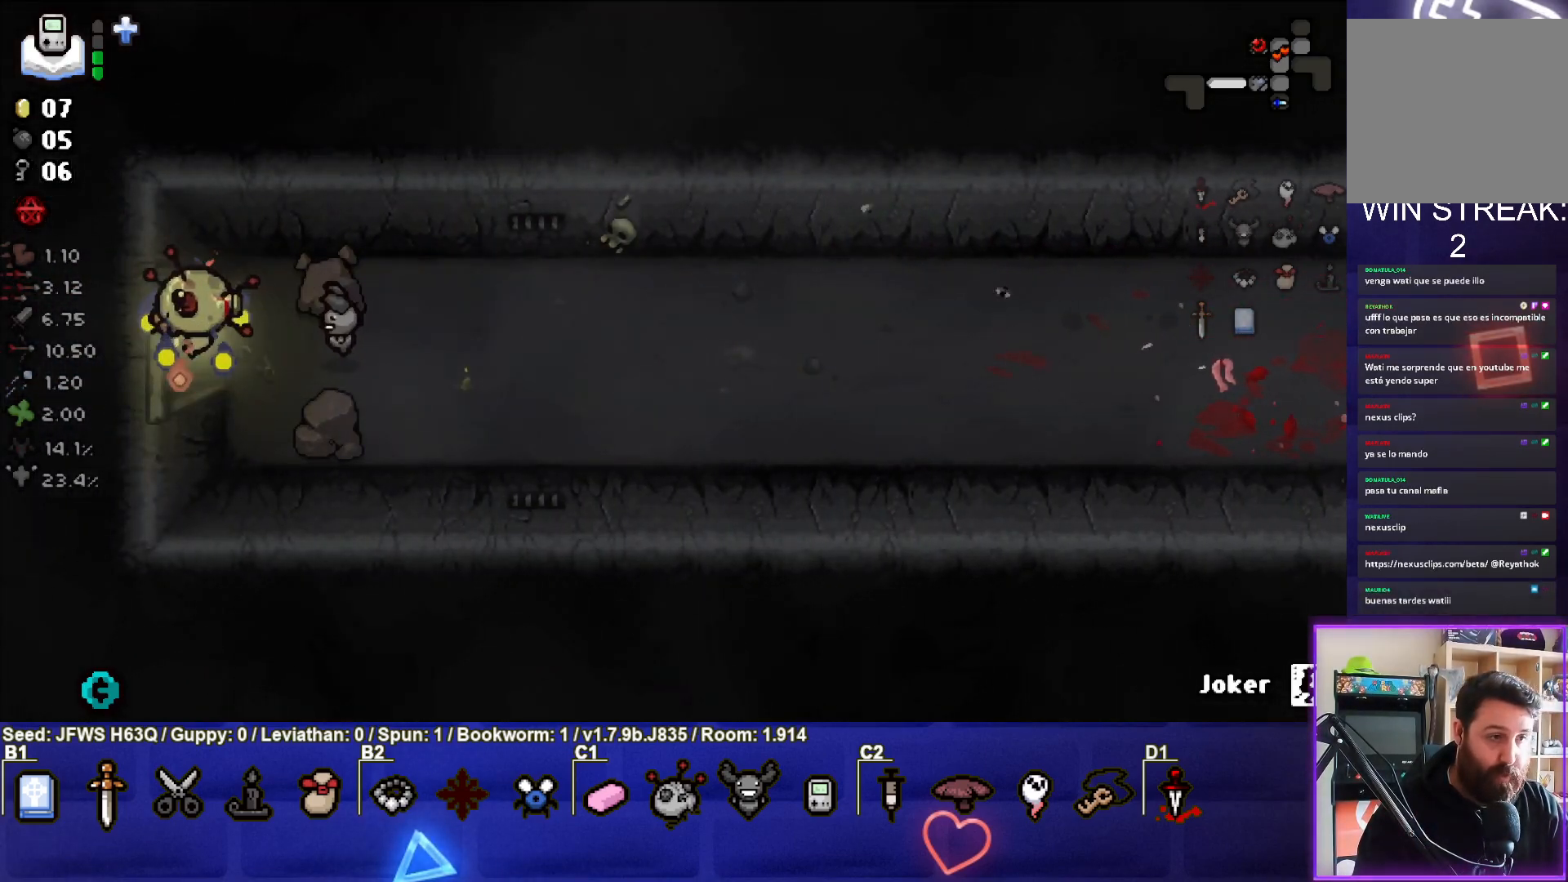
{"buttons": [], "left_stick": "center", "events": [[133, "left_stick", "center"]]}
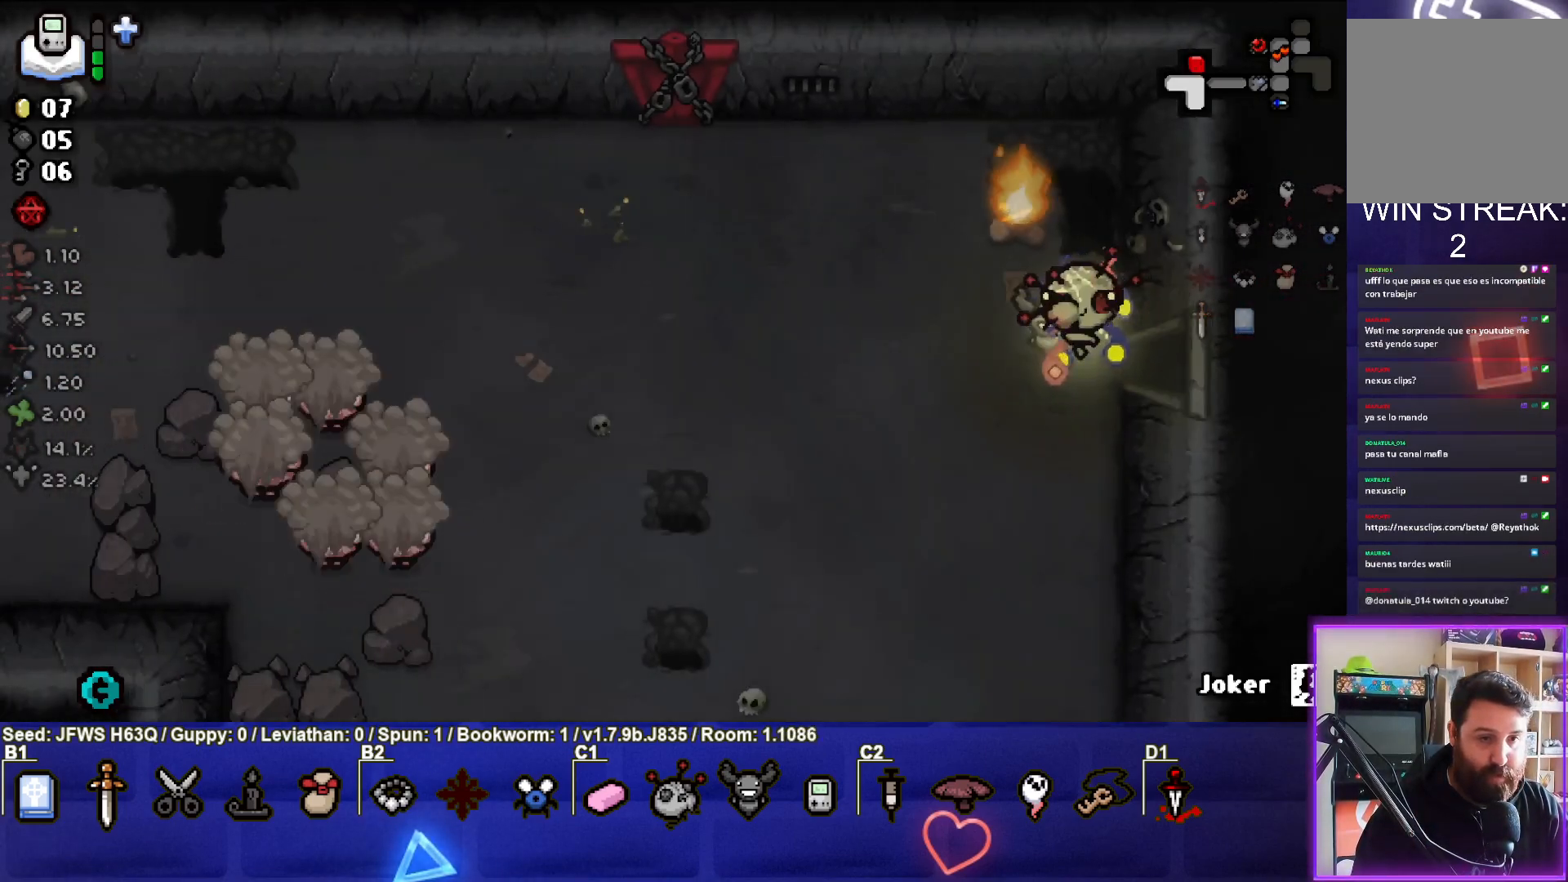
{"buttons": ["SQUARE"], "left_stick": "down-left", "events": [[133, "left_stick", "down-left"], [317, "SQUARE", "down"], [383, "SQUARE", "up"], [450, "SQUARE", "down"]]}
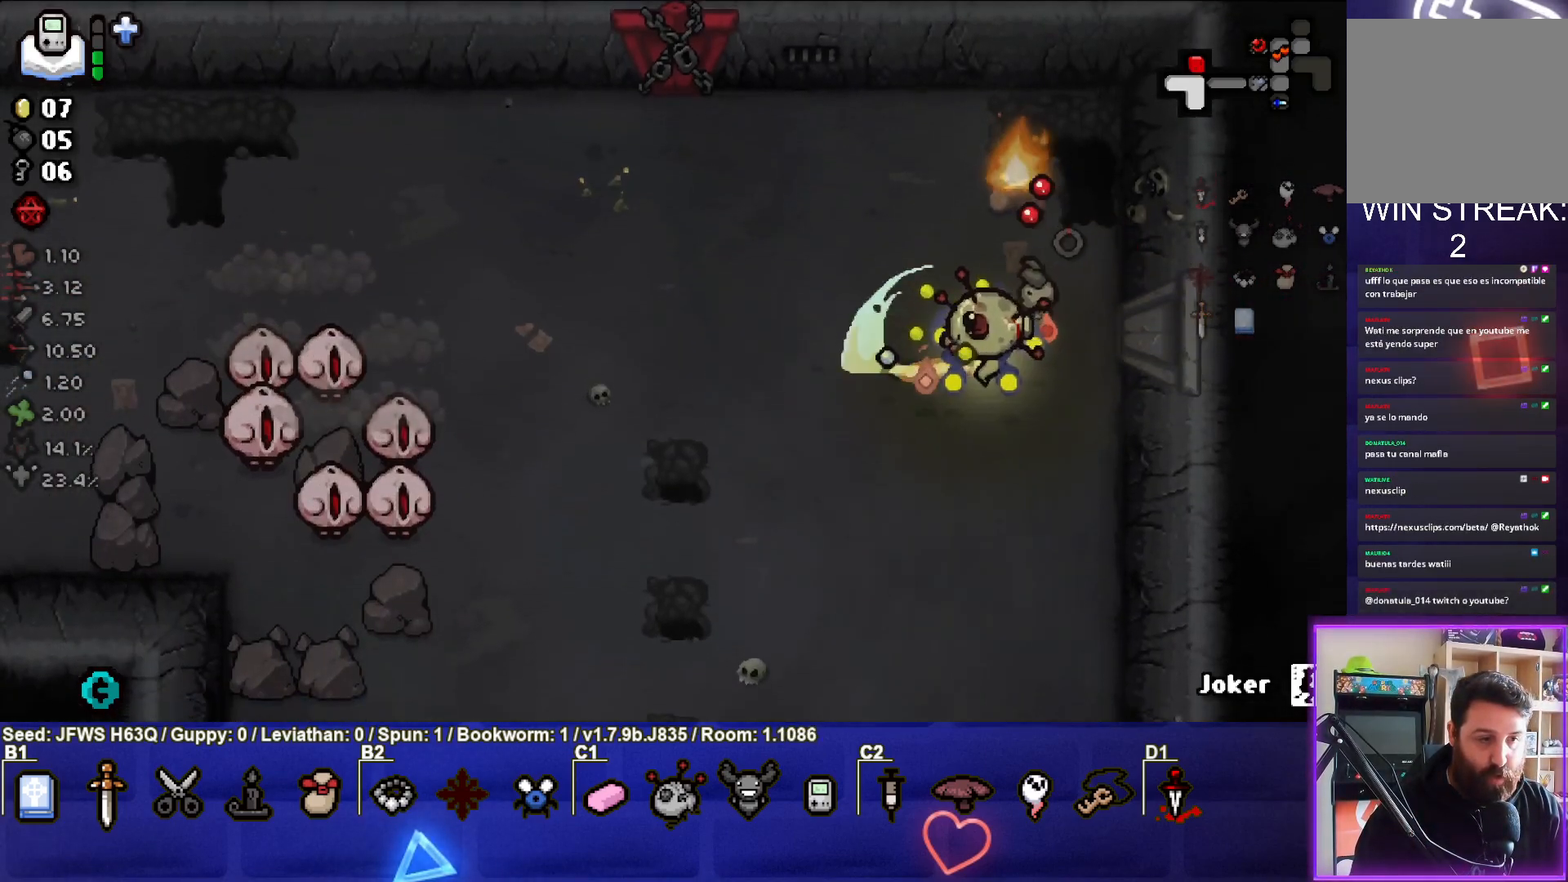
{"buttons": ["SQUARE"], "left_stick": "up", "events": [[317, "left_stick", "down-right"], [483, "left_stick", "up"]]}
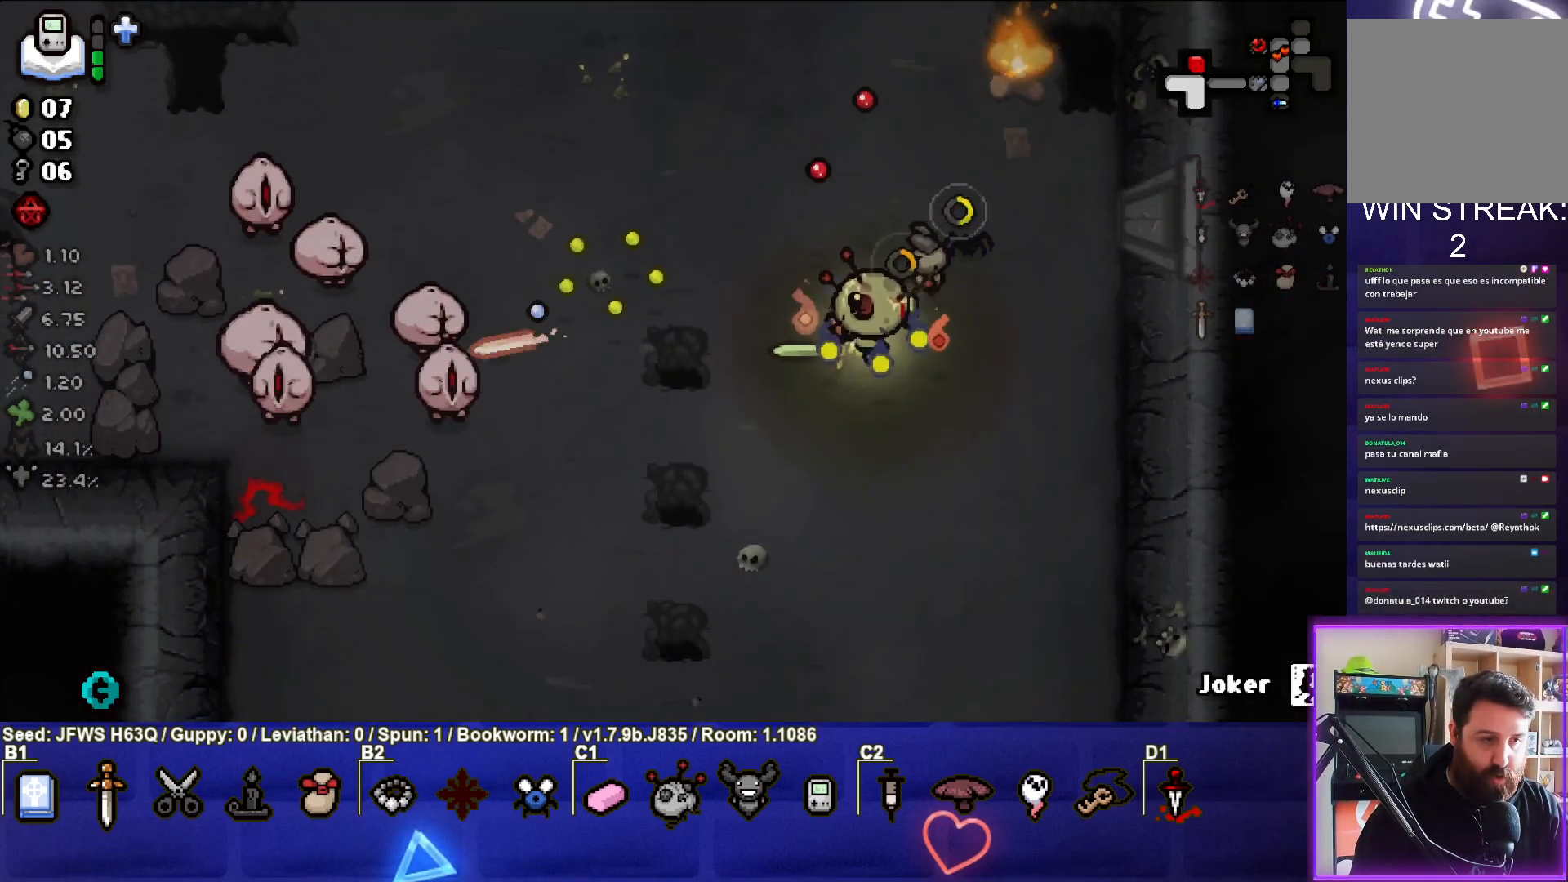
{"buttons": ["CROSS"], "left_stick": "up-left", "events": [[200, "left_stick", "up-left"], [233, "CROSS", "down"], [417, "SQUARE", "up"]]}
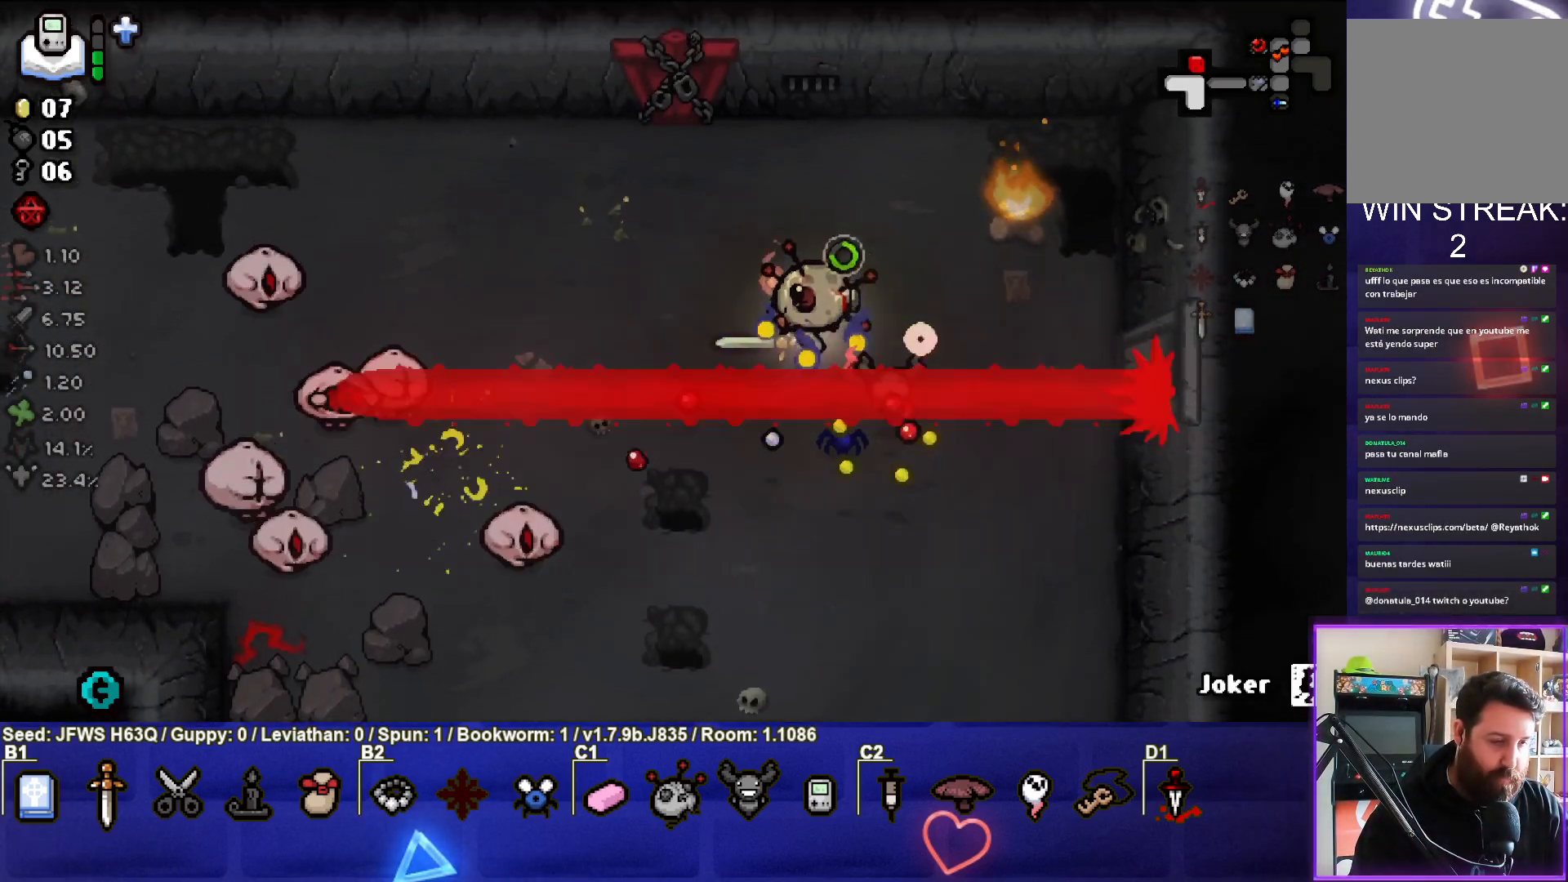
{"buttons": ["CROSS"], "left_stick": "up-left", "events": []}
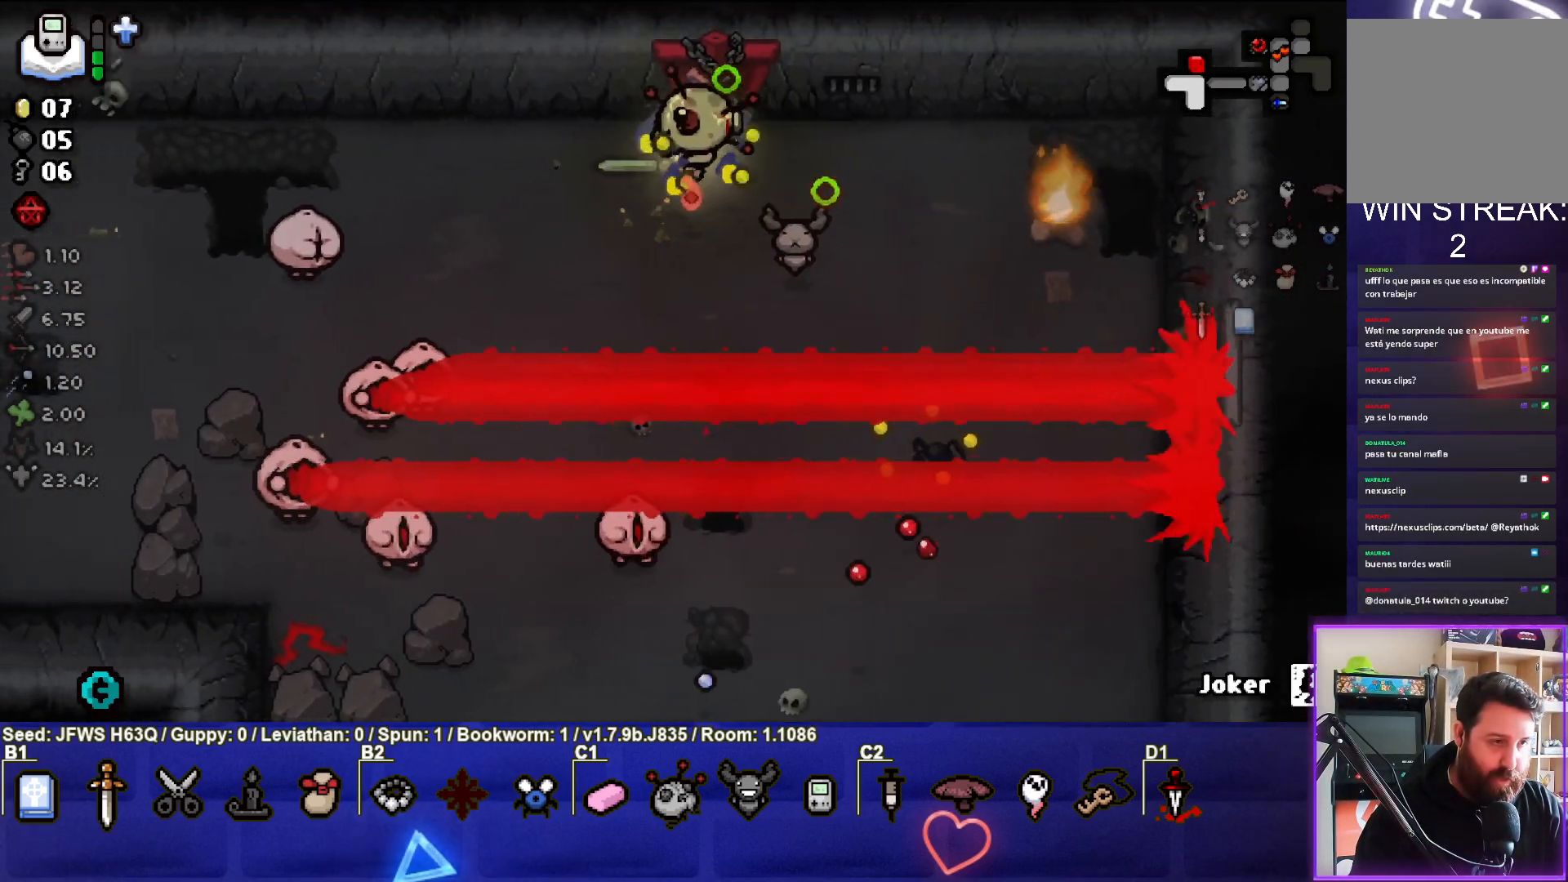
{"buttons": ["CROSS"], "left_stick": "left", "events": [[100, "left_stick", "left"]]}
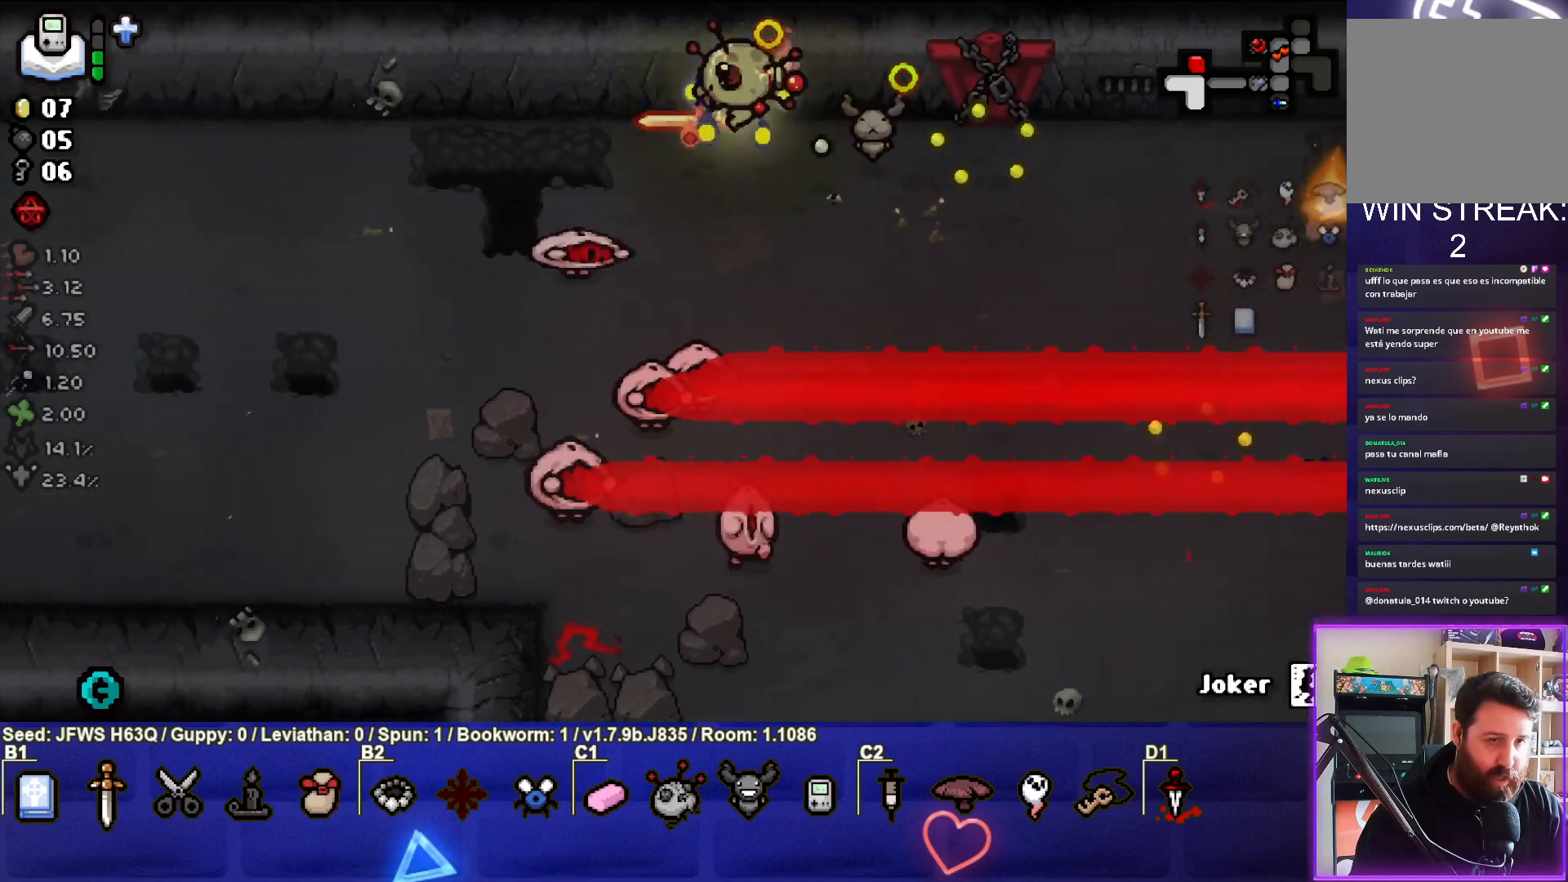
{"buttons": ["CIRCLE"], "left_stick": "down-left", "events": [[200, "CROSS", "up"], [450, "CIRCLE", "down"], [450, "left_stick", "down-left"]]}
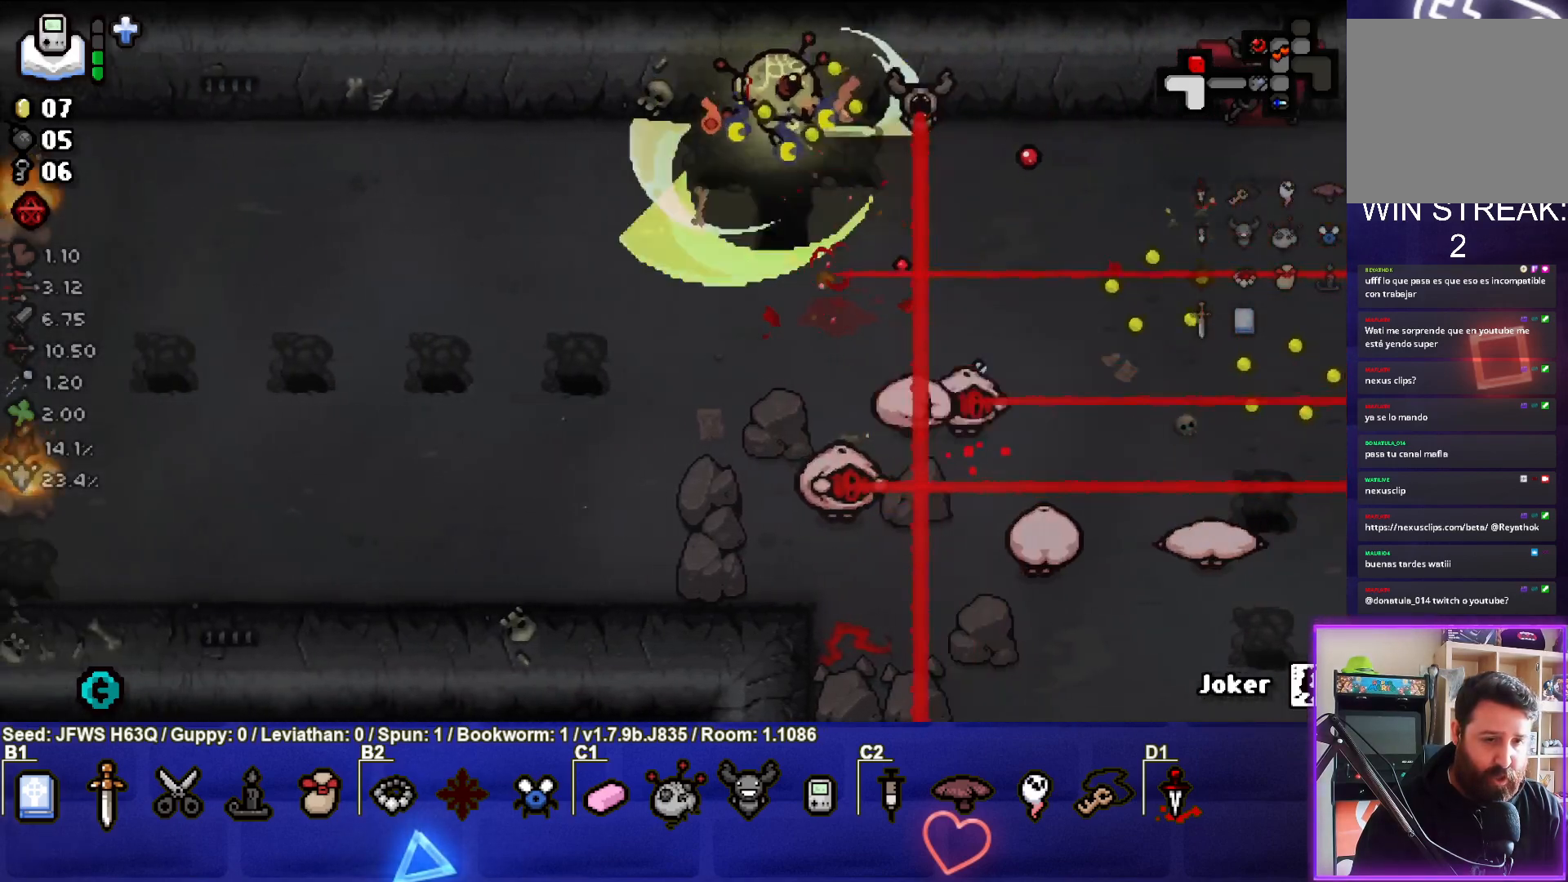
{"buttons": [], "left_stick": "down", "events": [[50, "CIRCLE", "up"], [117, "CIRCLE", "down"], [200, "CIRCLE", "up"], [283, "CIRCLE", "down"], [350, "CIRCLE", "up"], [433, "CIRCLE", "down"], [483, "CIRCLE", "up"], [500, "left_stick", "down"]]}
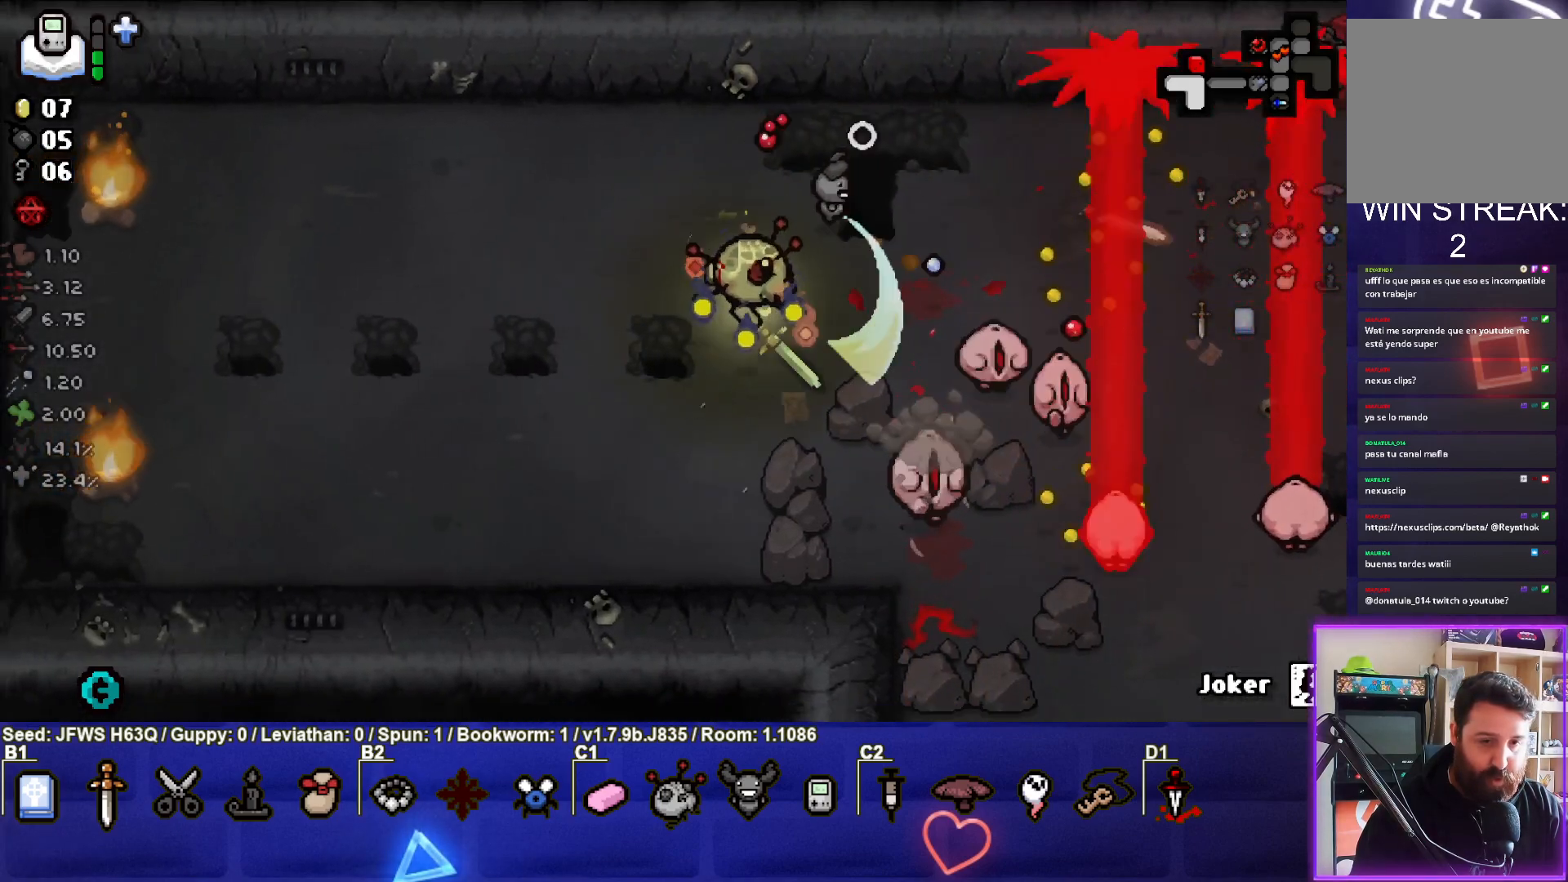
{"buttons": ["CIRCLE"], "left_stick": "right", "events": [[67, "CIRCLE", "down"], [133, "CIRCLE", "up"], [217, "CIRCLE", "down"], [283, "CIRCLE", "up"], [283, "left_stick", "down-right"], [350, "CIRCLE", "down"], [400, "left_stick", "right"], [417, "CIRCLE", "up"], [500, "CIRCLE", "down"]]}
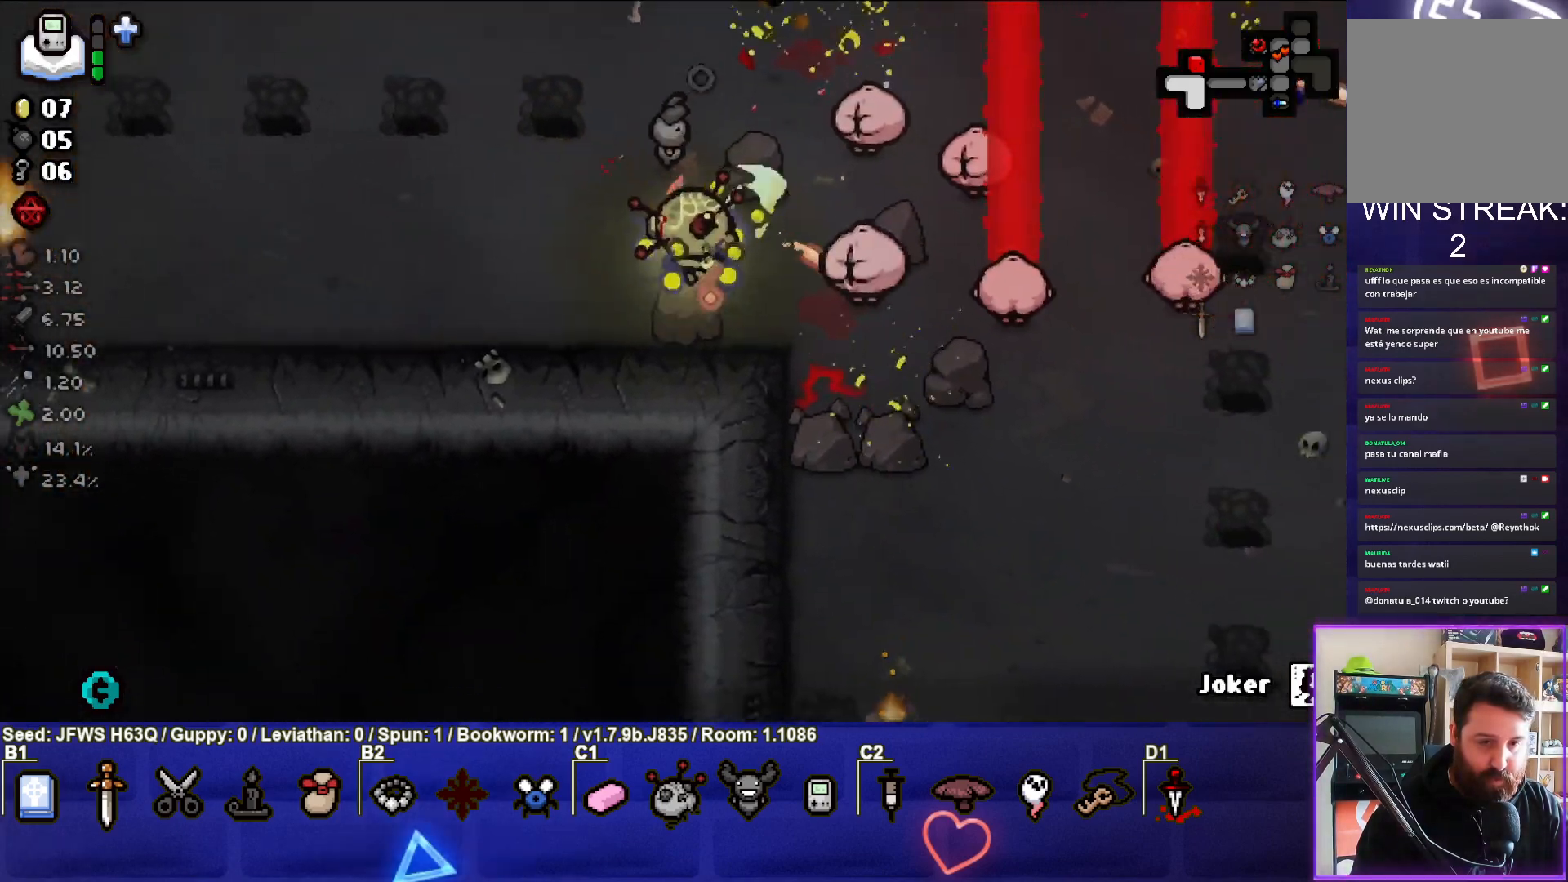
{"buttons": ["CIRCLE"], "left_stick": "up-left", "events": [[33, "left_stick", "up"], [67, "CIRCLE", "up"], [117, "left_stick", "up-left"], [133, "CIRCLE", "down"], [200, "CIRCLE", "up"], [267, "CIRCLE", "down"], [350, "CIRCLE", "up"], [417, "CIRCLE", "down"]]}
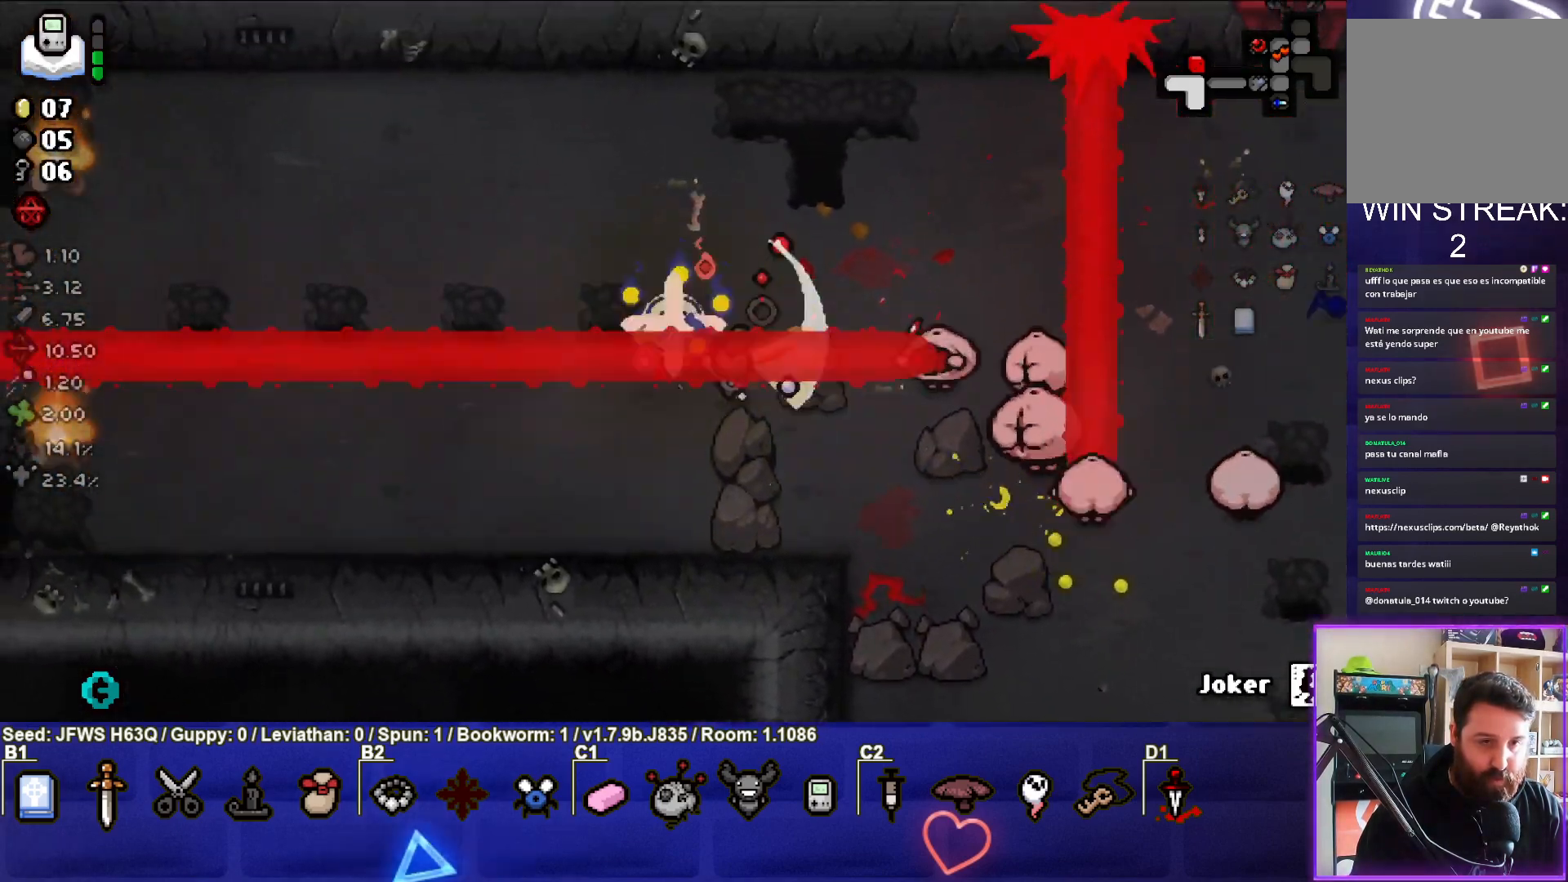
{"buttons": ["CROSS"], "left_stick": "up-right", "events": [[17, "CIRCLE", "up"], [83, "CIRCLE", "down"], [117, "left_stick", "up"], [167, "CIRCLE", "up"], [267, "CROSS", "down"], [283, "left_stick", "up-right"], [333, "CROSS", "up"], [400, "CROSS", "down"]]}
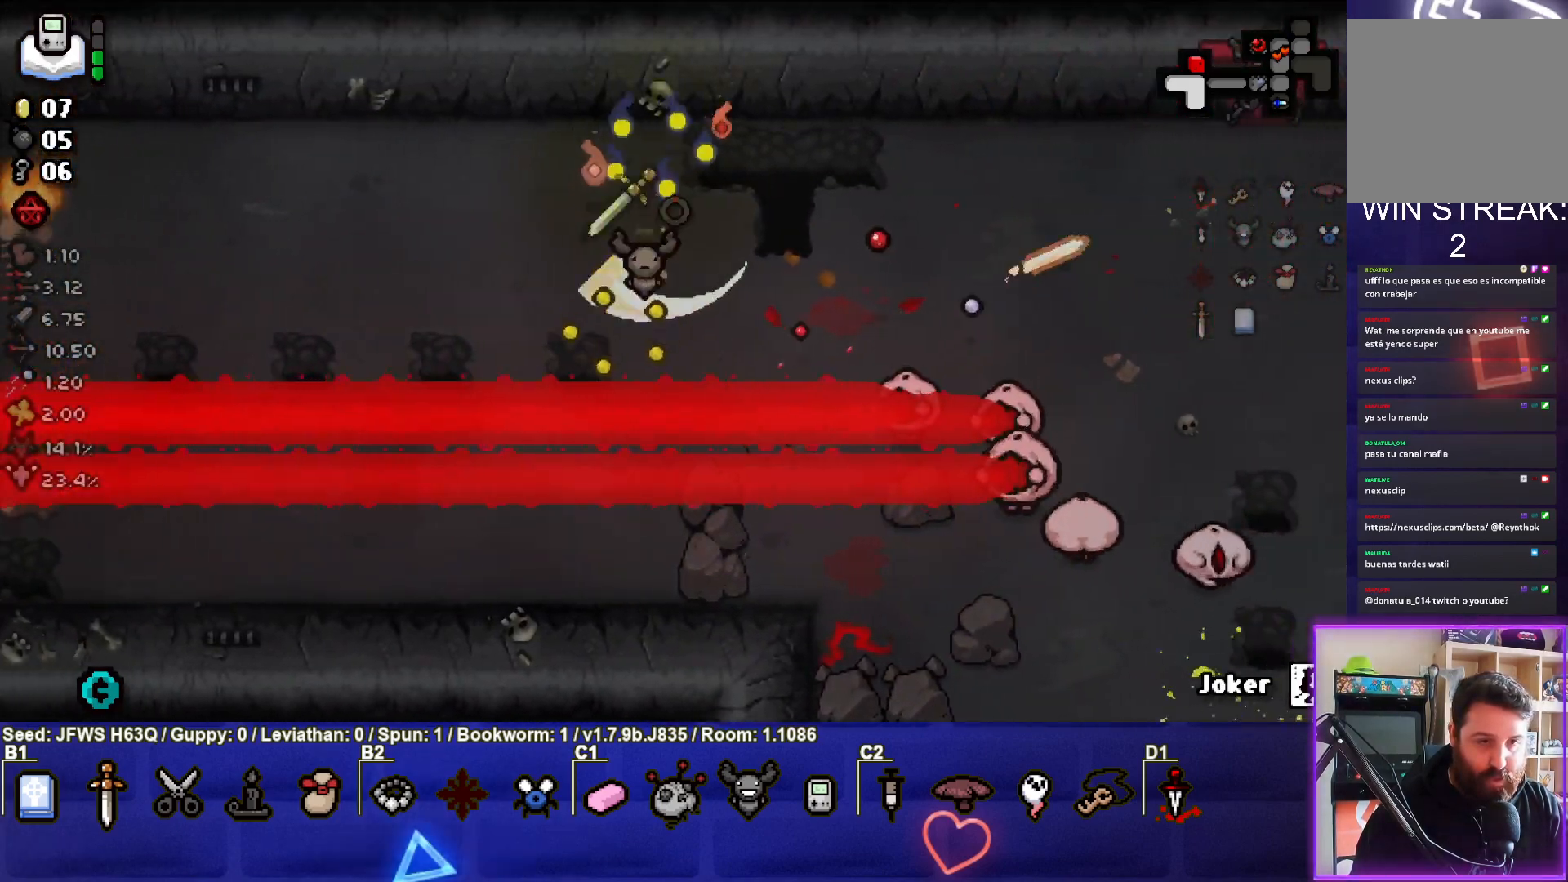
{"buttons": ["CROSS"], "left_stick": "down-right", "events": [[17, "CROSS", "up"], [67, "CROSS", "down"], [67, "left_stick", "right"], [167, "CROSS", "up"], [217, "CROSS", "down"], [233, "left_stick", "down-right"], [283, "CROSS", "up"], [350, "CROSS", "down"], [400, "CROSS", "up"], [483, "CROSS", "down"]]}
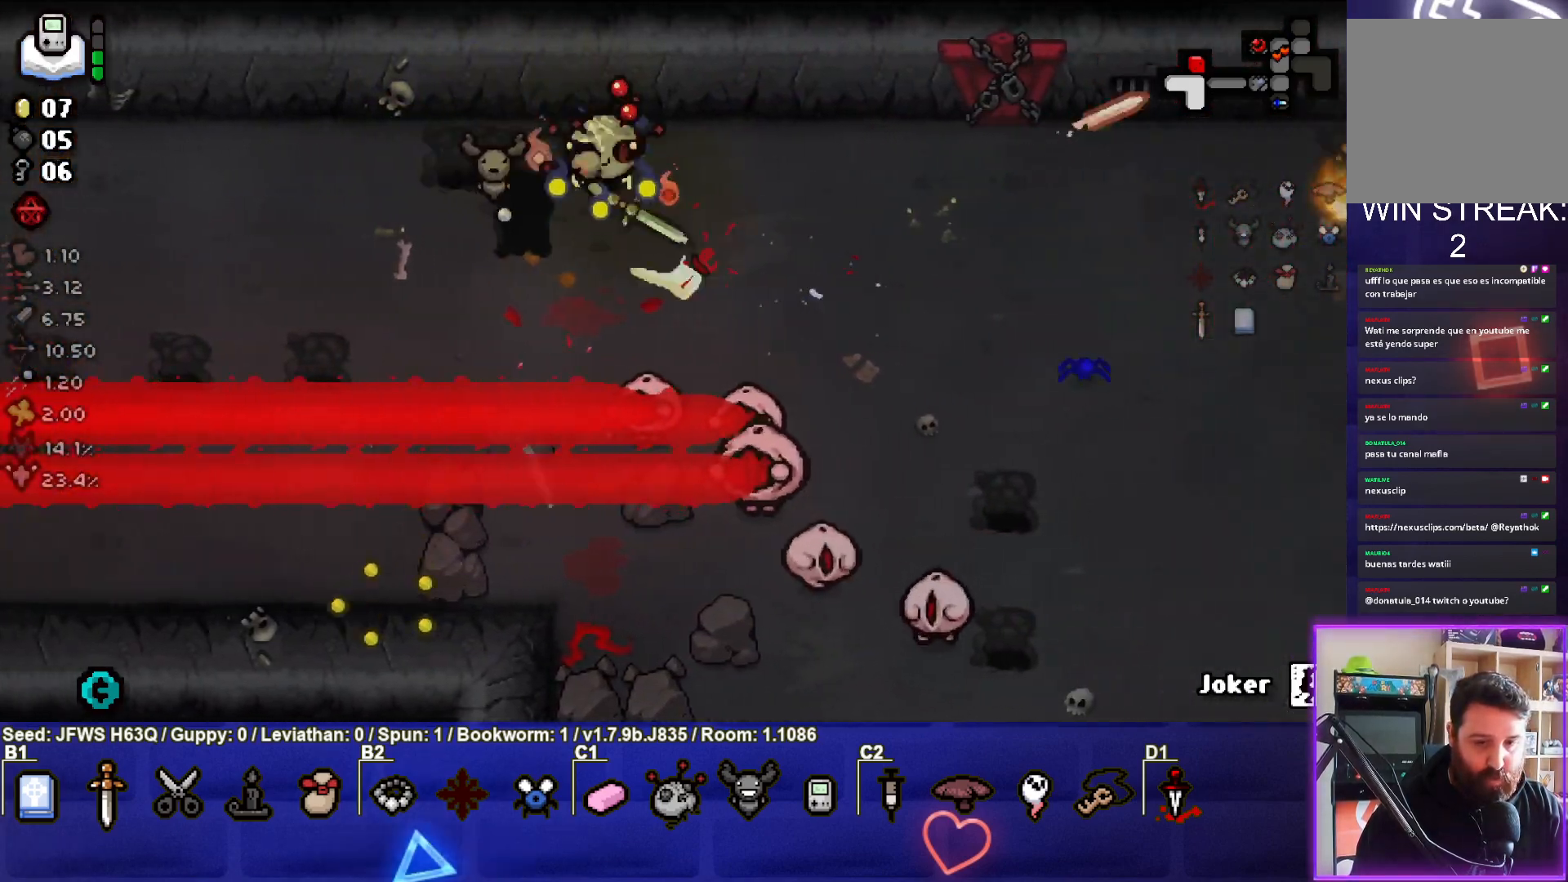
{"buttons": ["CROSS"], "left_stick": "down-right", "events": [[33, "CROSS", "up"], [100, "CROSS", "down"], [133, "CROSS", "up"], [233, "CROSS", "down"], [283, "CROSS", "up"], [350, "CROSS", "down"], [383, "CROSS", "up"], [500, "CROSS", "down"]]}
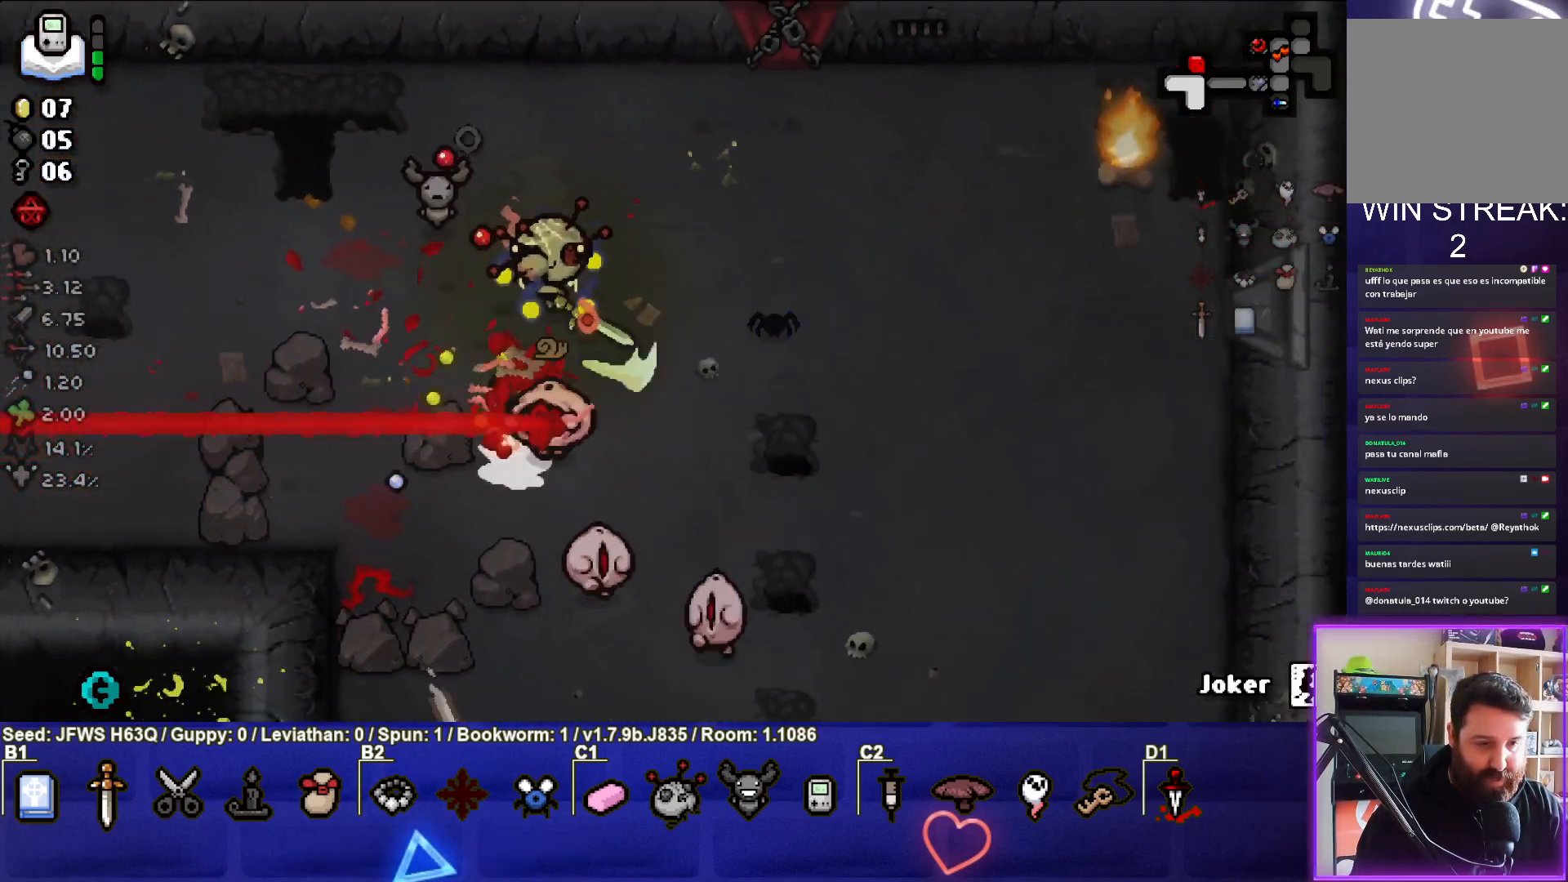
{"buttons": [], "left_stick": "down-right", "events": [[50, "CROSS", "up"], [133, "CROSS", "down"], [183, "CROSS", "up"], [233, "CROSS", "down"], [317, "CROSS", "up"], [383, "CROSS", "down"], [433, "CROSS", "up"]]}
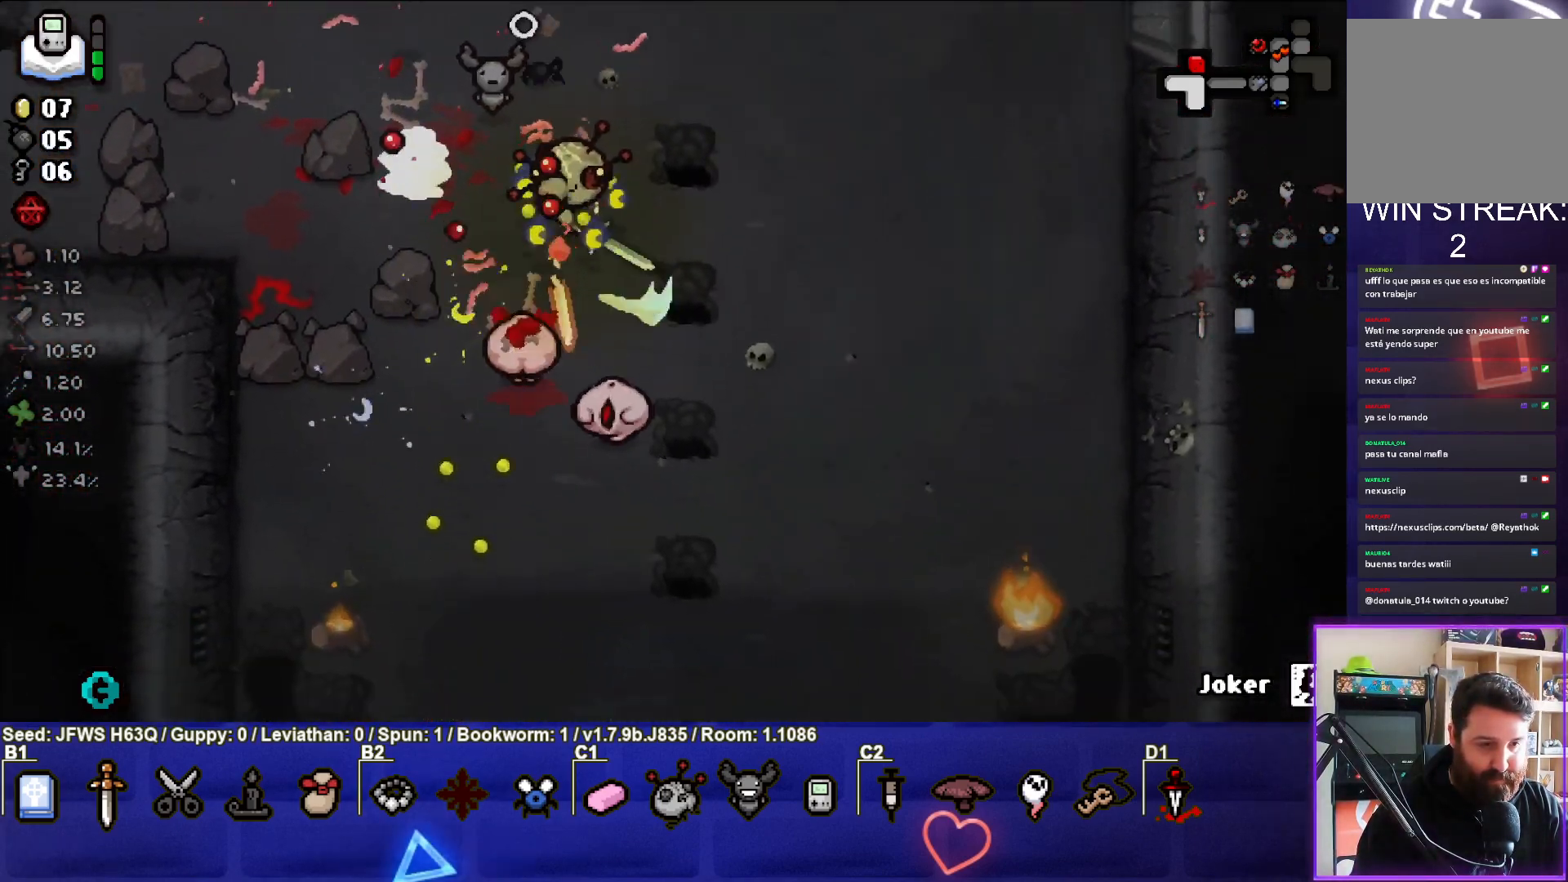
{"buttons": ["CROSS"], "left_stick": "right", "events": [[17, "CROSS", "down"], [50, "CROSS", "up"], [133, "CROSS", "down"], [183, "CROSS", "up"], [250, "CROSS", "down"], [317, "CROSS", "up"], [367, "CROSS", "down"], [433, "CROSS", "up"], [483, "left_stick", "right"], [500, "CROSS", "down"]]}
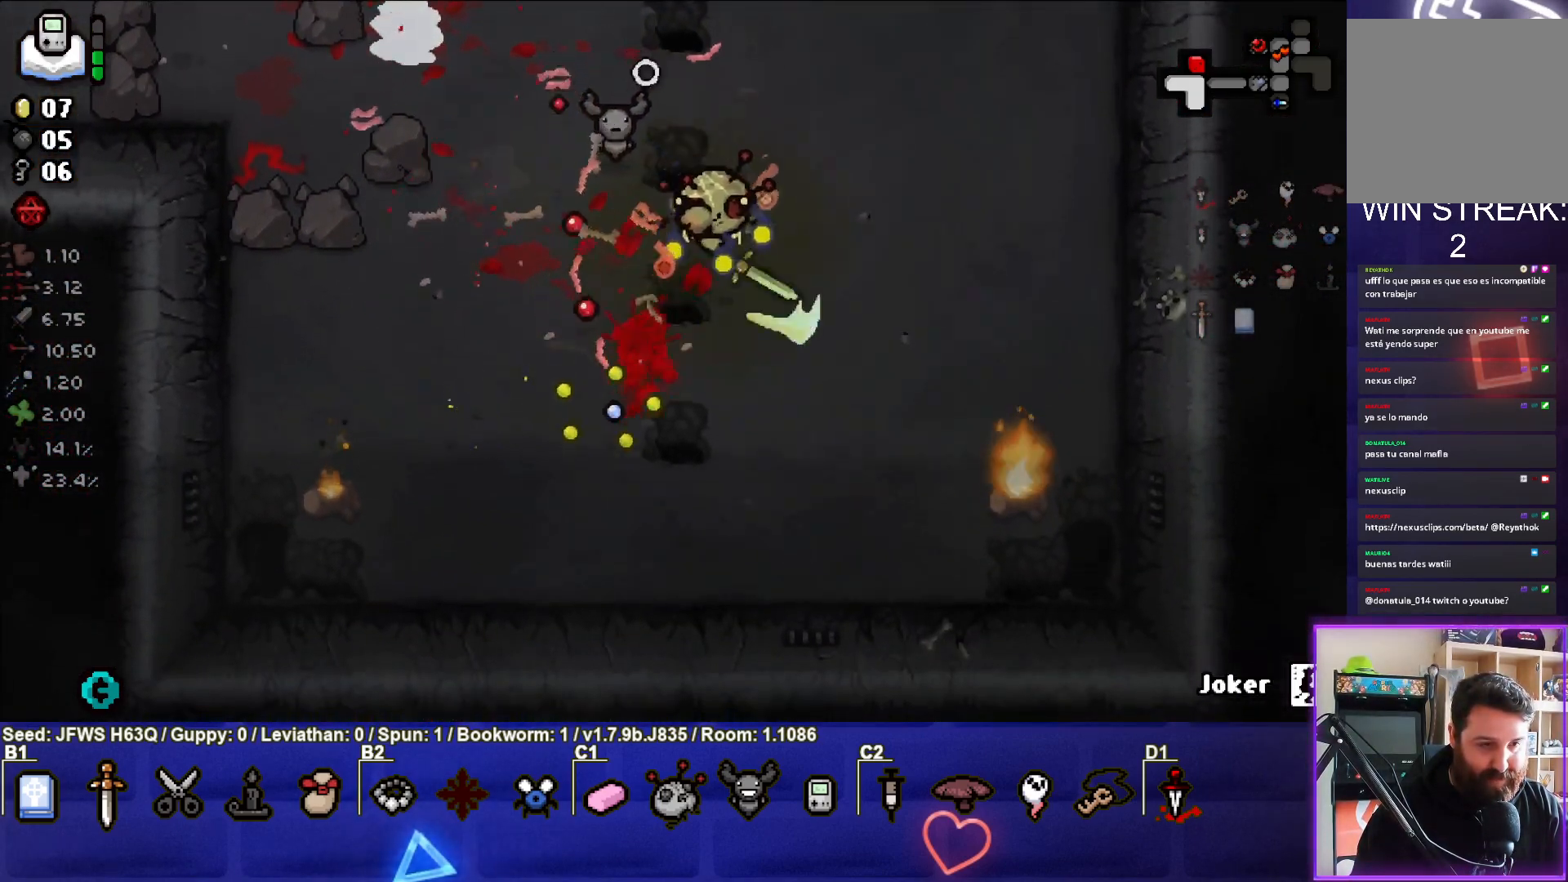
{"buttons": [], "left_stick": "center", "events": [[83, "CROSS", "up"], [150, "left_stick", "up"], [433, "left_stick", "center"]]}
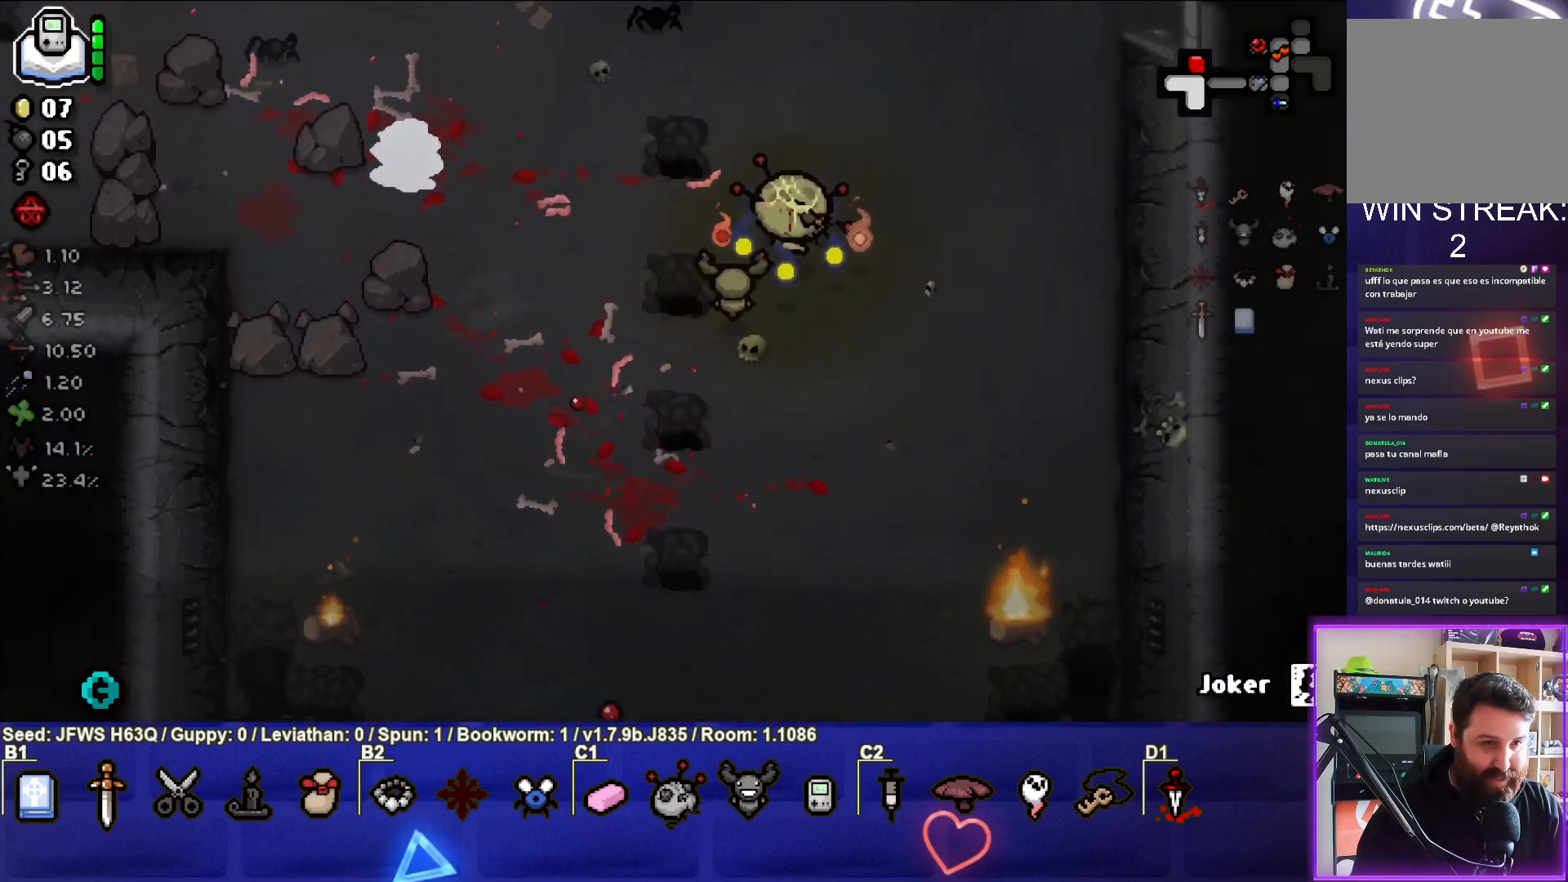
{"buttons": [], "left_stick": "up-left", "events": [[200, "left_stick", "up-left"]]}
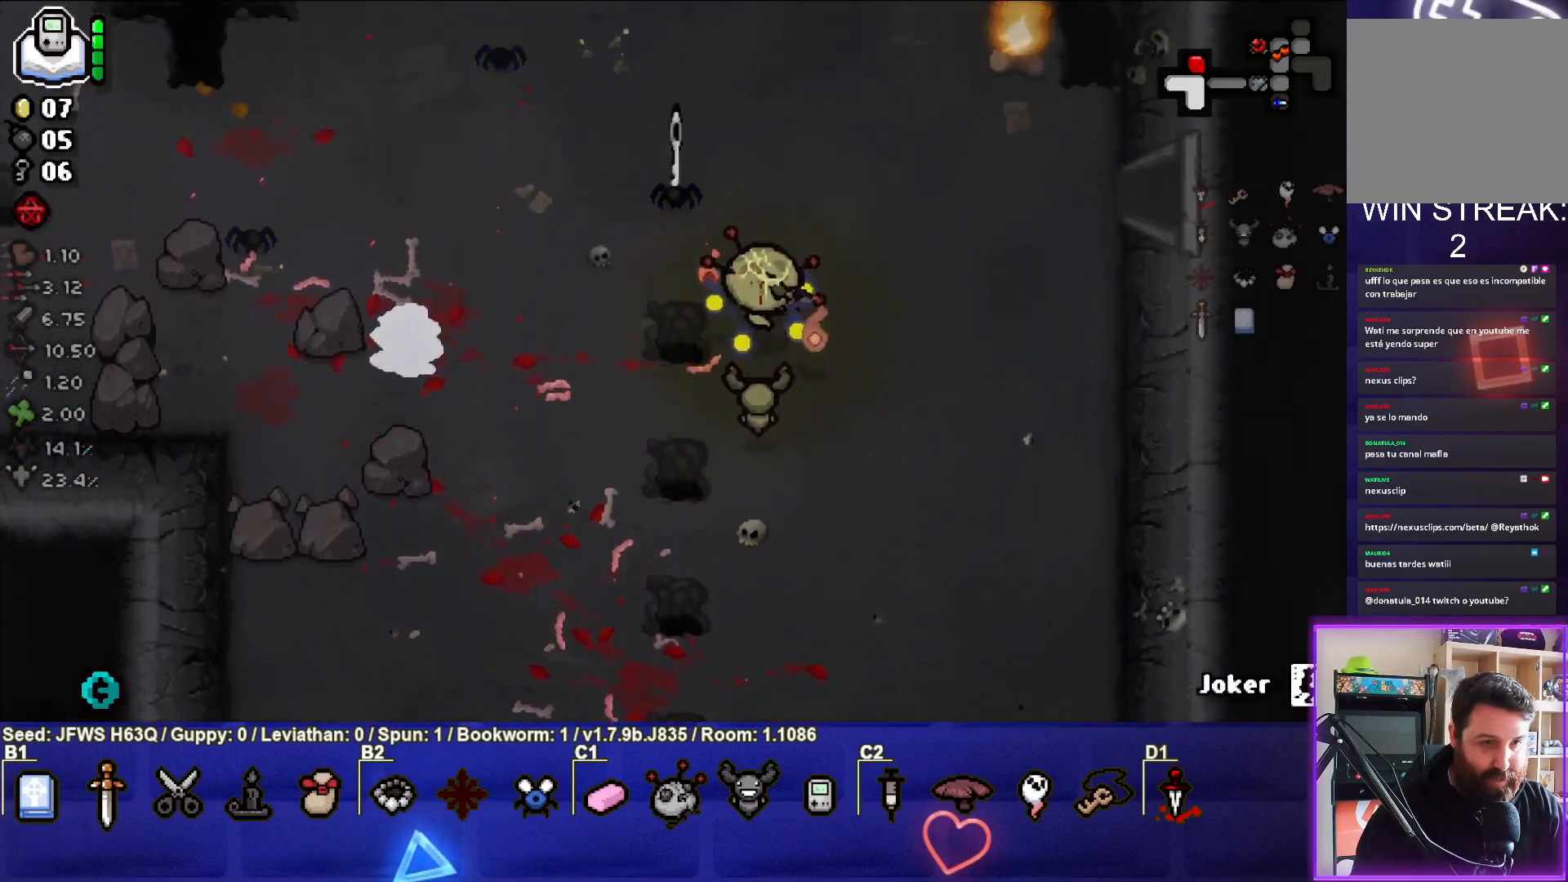
{"buttons": [], "left_stick": "up", "events": [[483, "left_stick", "up"]]}
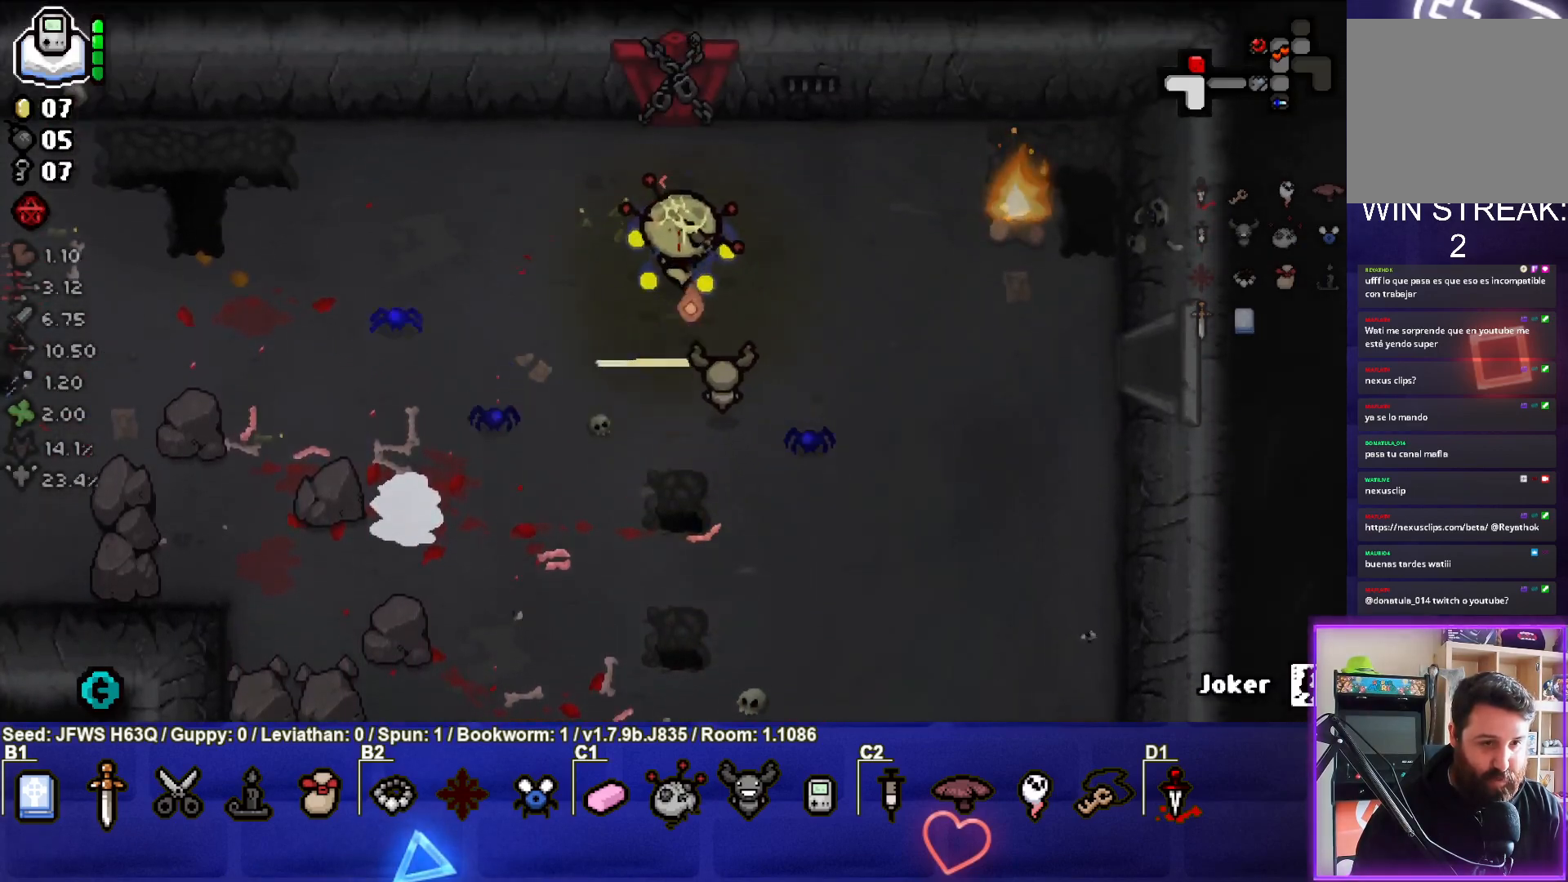
{"buttons": [], "left_stick": "up", "events": []}